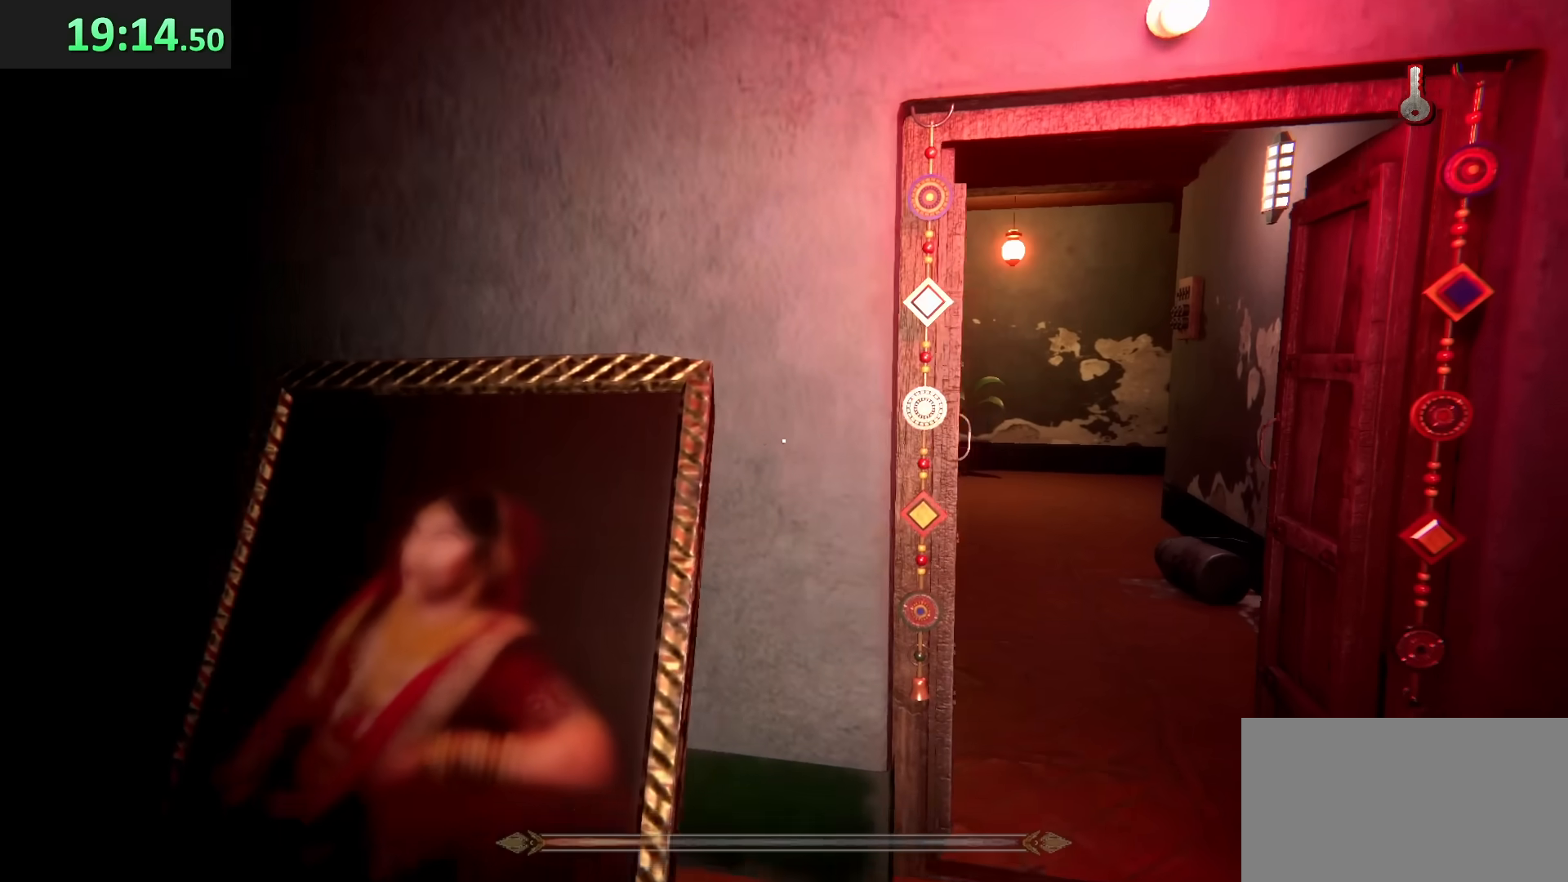
Gameplay with keyboard and mouse; each line is a JSON object with the keys and mouse buttons held at the frame after it. "events" lists presses ("down") and releases ("up") of "a", "ctrl", "d", "e", "q", "s", "shift", "space", "w", "mouse_left", "mouse_wheel", "mouse_right", "mouse_mb4" and "mouse_mb5" between this image and that frame as [ms after this image, input, new state], when the widget could be followed in between. "mouse_left", "mouse_wheel", "mouse_right", "mouse_mb4", "mouse_mb5" = the "left", "wheel", "right", "mb4", "mb5" buttons of the "mouse" list. No other keys are recorded. "wheel" means that the mouse wheel is clicked or scrolled. Mouse movement is not recorded.
{"keys": ["a", "shift", "w"], "mouse": [], "events": [[200, "d", "up"], [233, "a", "down"]]}
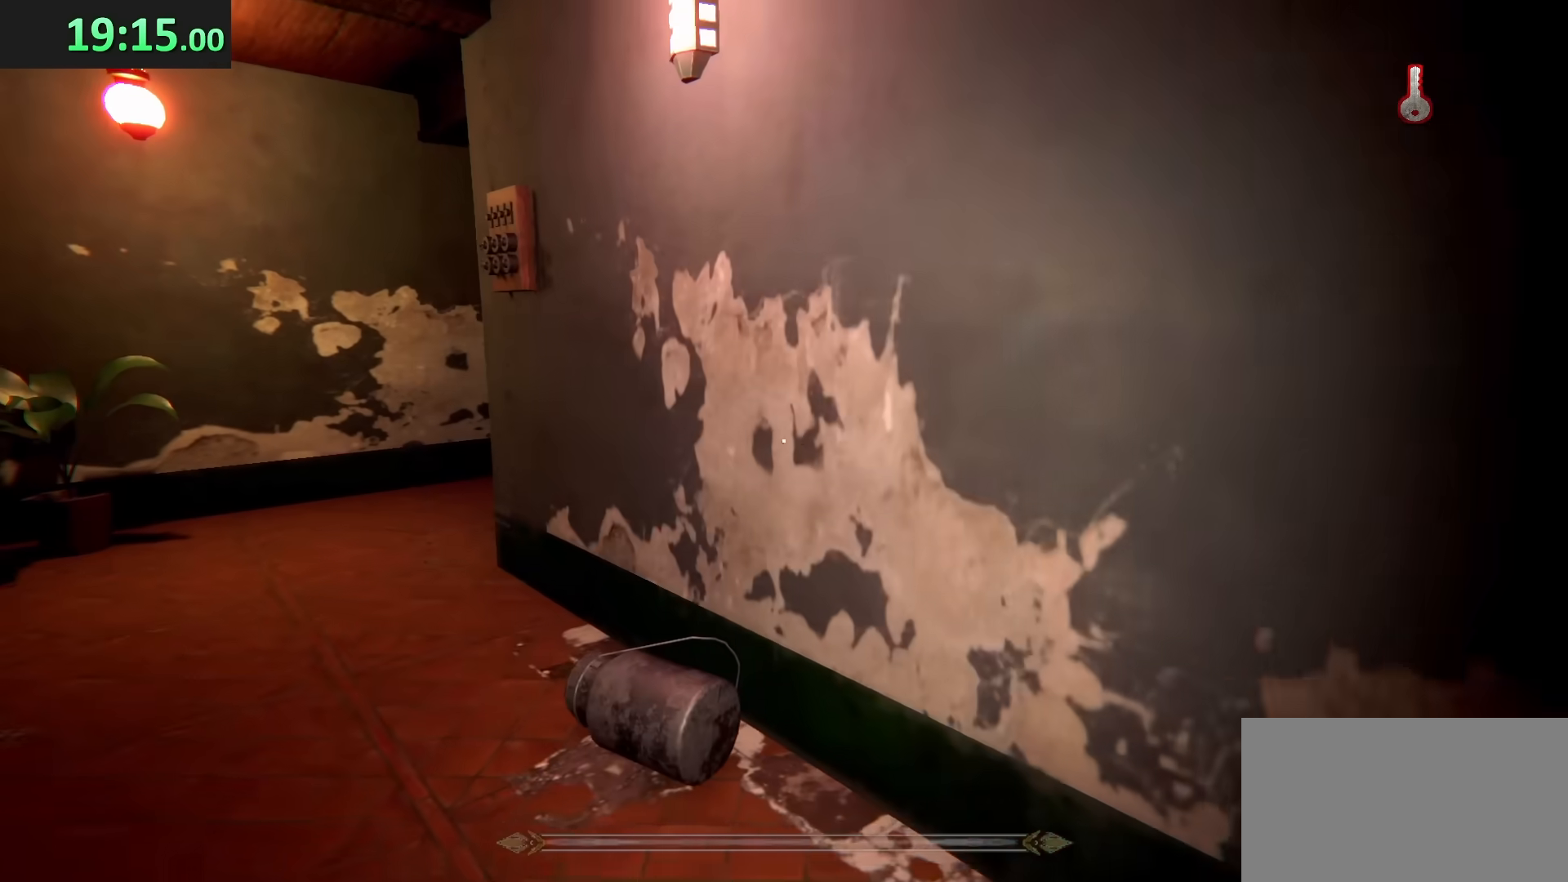
{"keys": ["a", "shift", "w"], "mouse": [], "events": [[50, "e", "down"], [183, "e", "up"]]}
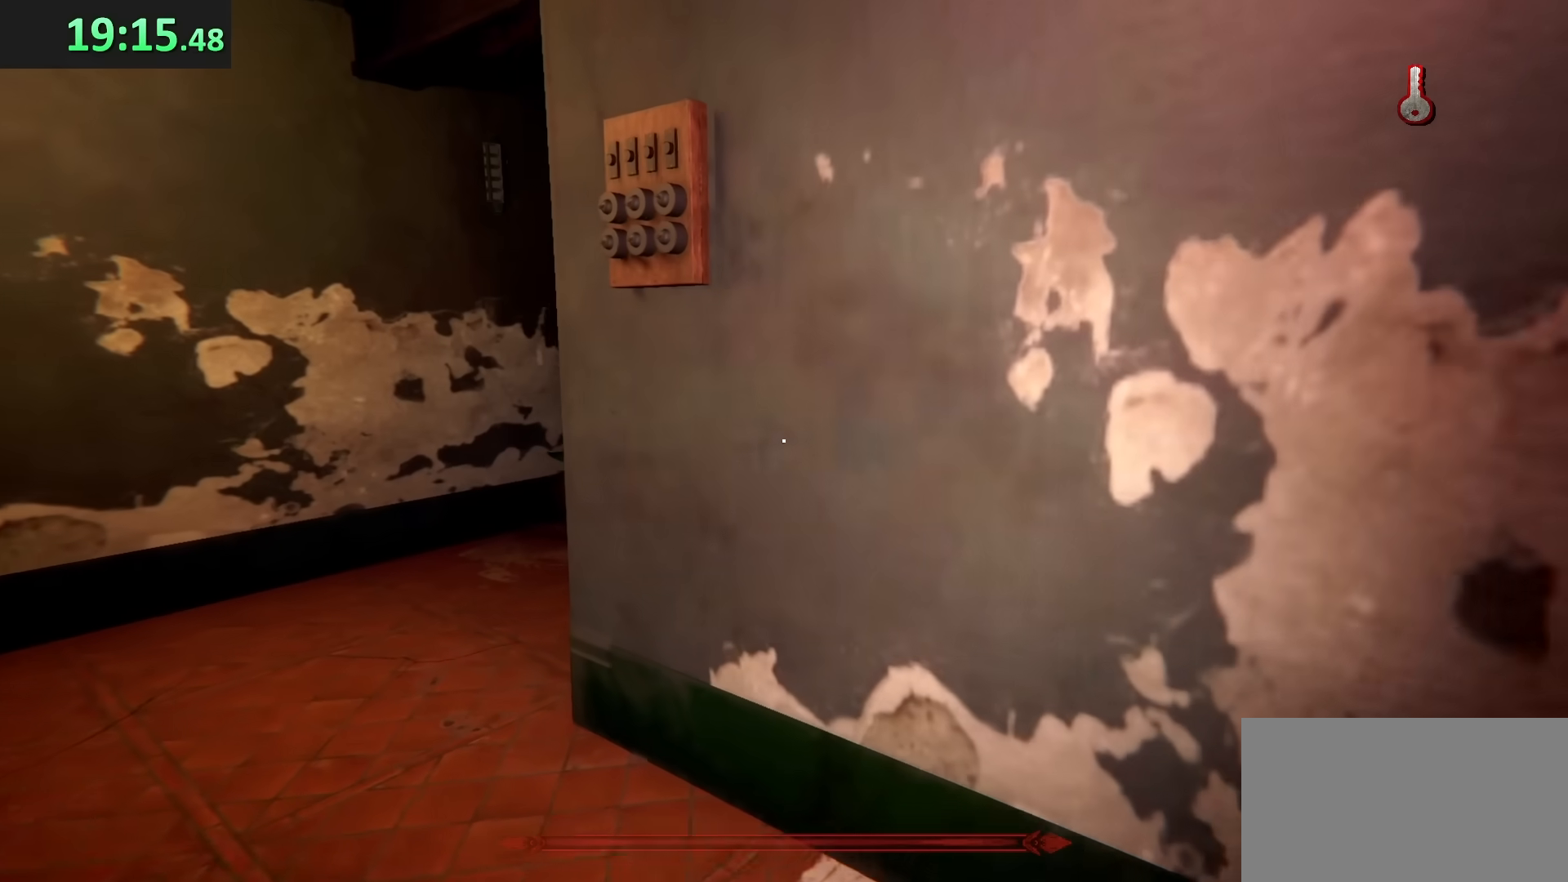
{"keys": ["a", "shift", "w"], "mouse": [], "events": []}
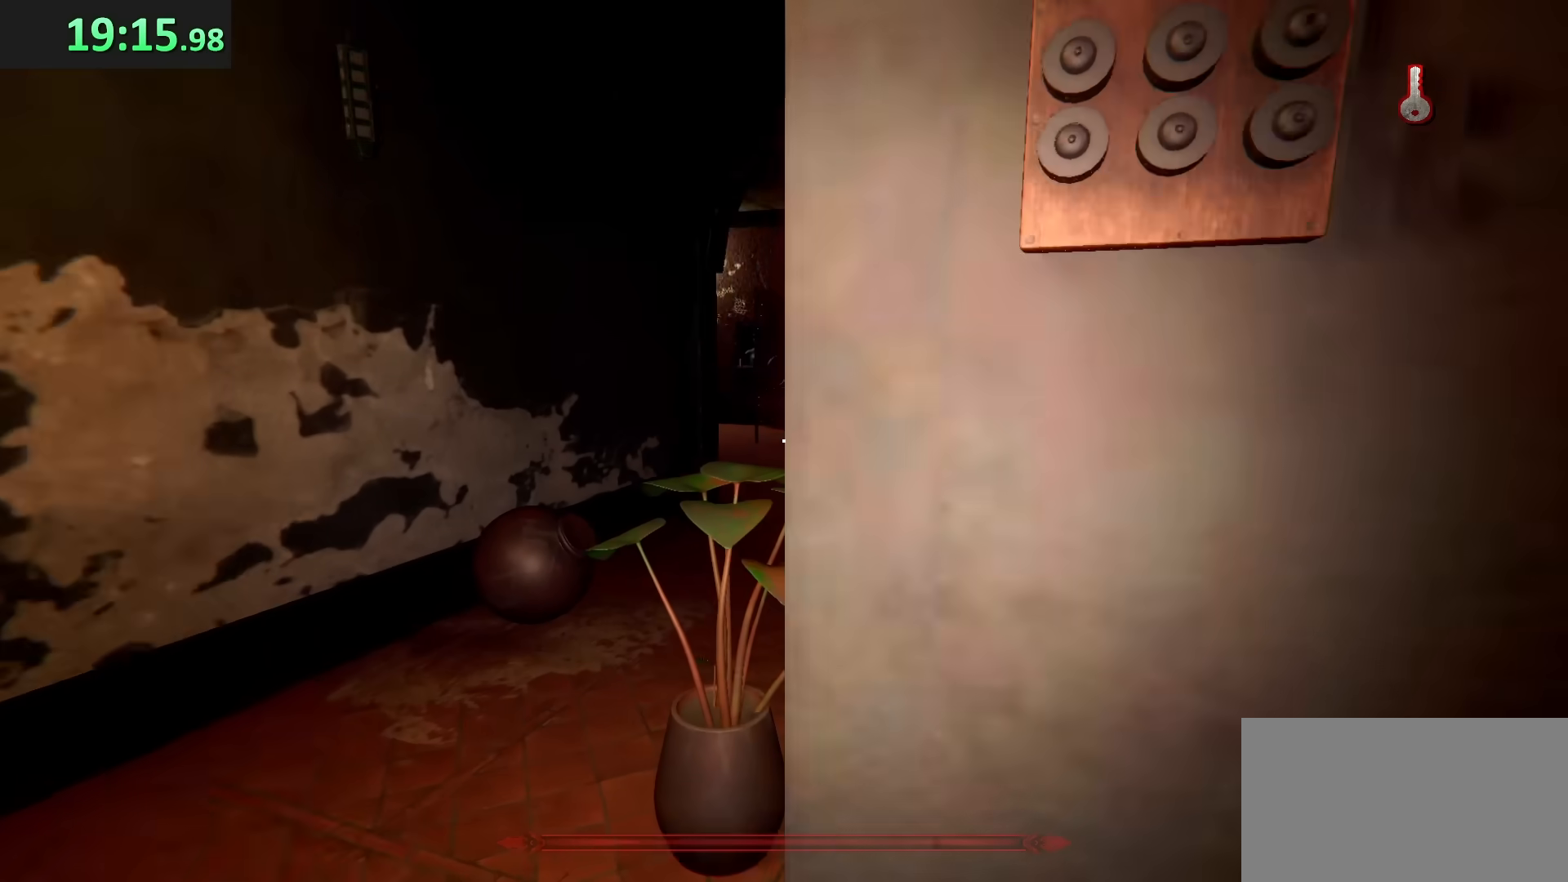
{"keys": ["shift", "w"], "mouse": [], "events": [[367, "a", "up"], [367, "d", "down"], [483, "d", "up"]]}
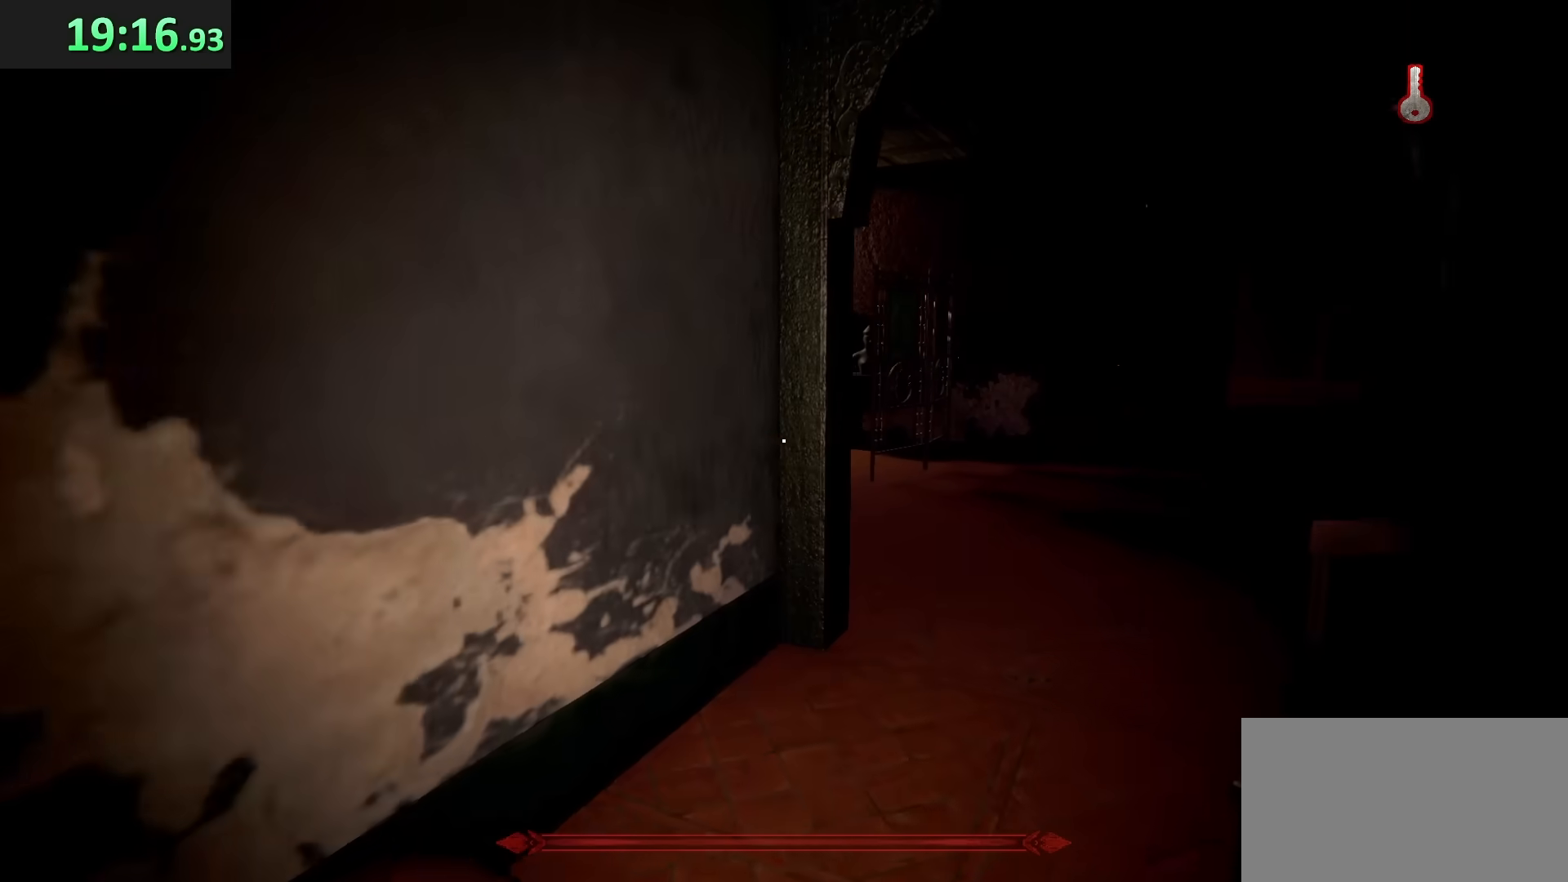
{"keys": ["w"], "mouse": [], "events": [[500, "shift", "up"]]}
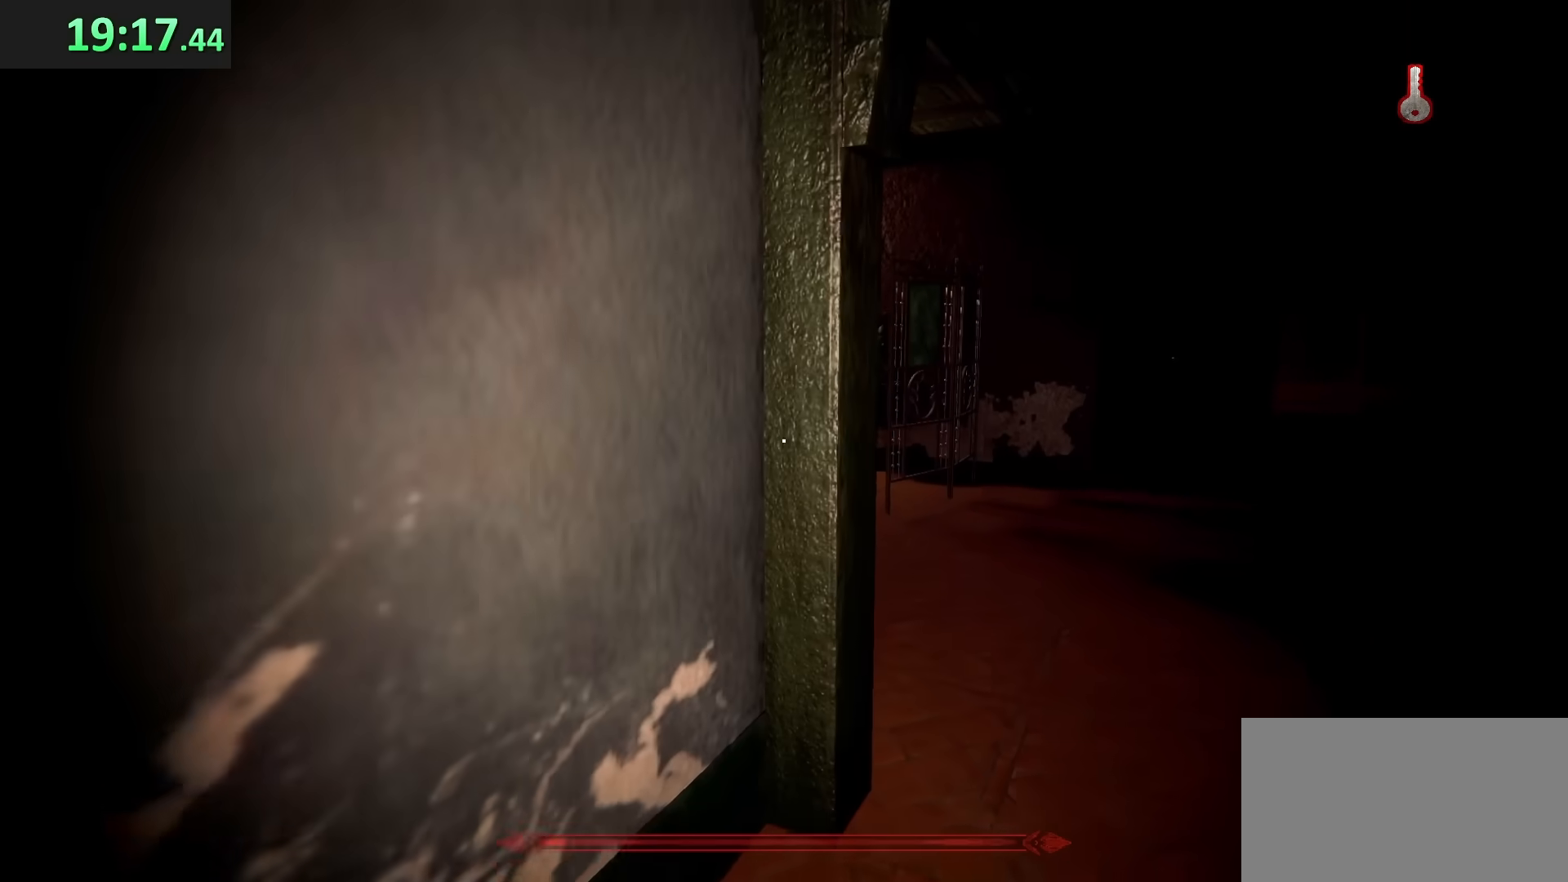
{"keys": ["d", "w"], "mouse": [], "events": [[33, "d", "down"]]}
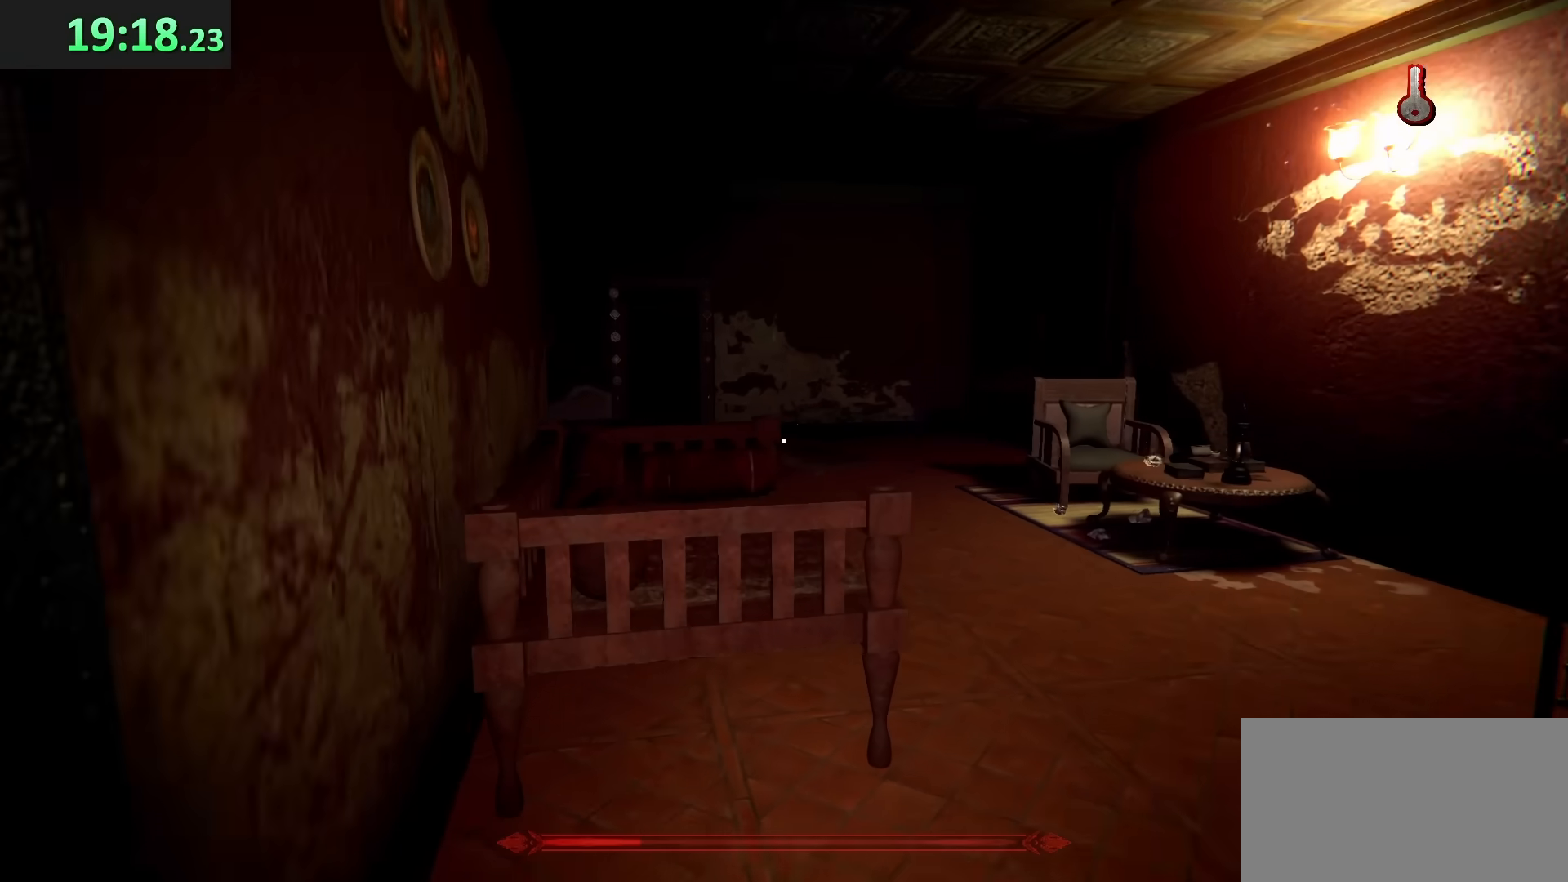
{"keys": ["d", "w"], "mouse": [], "events": []}
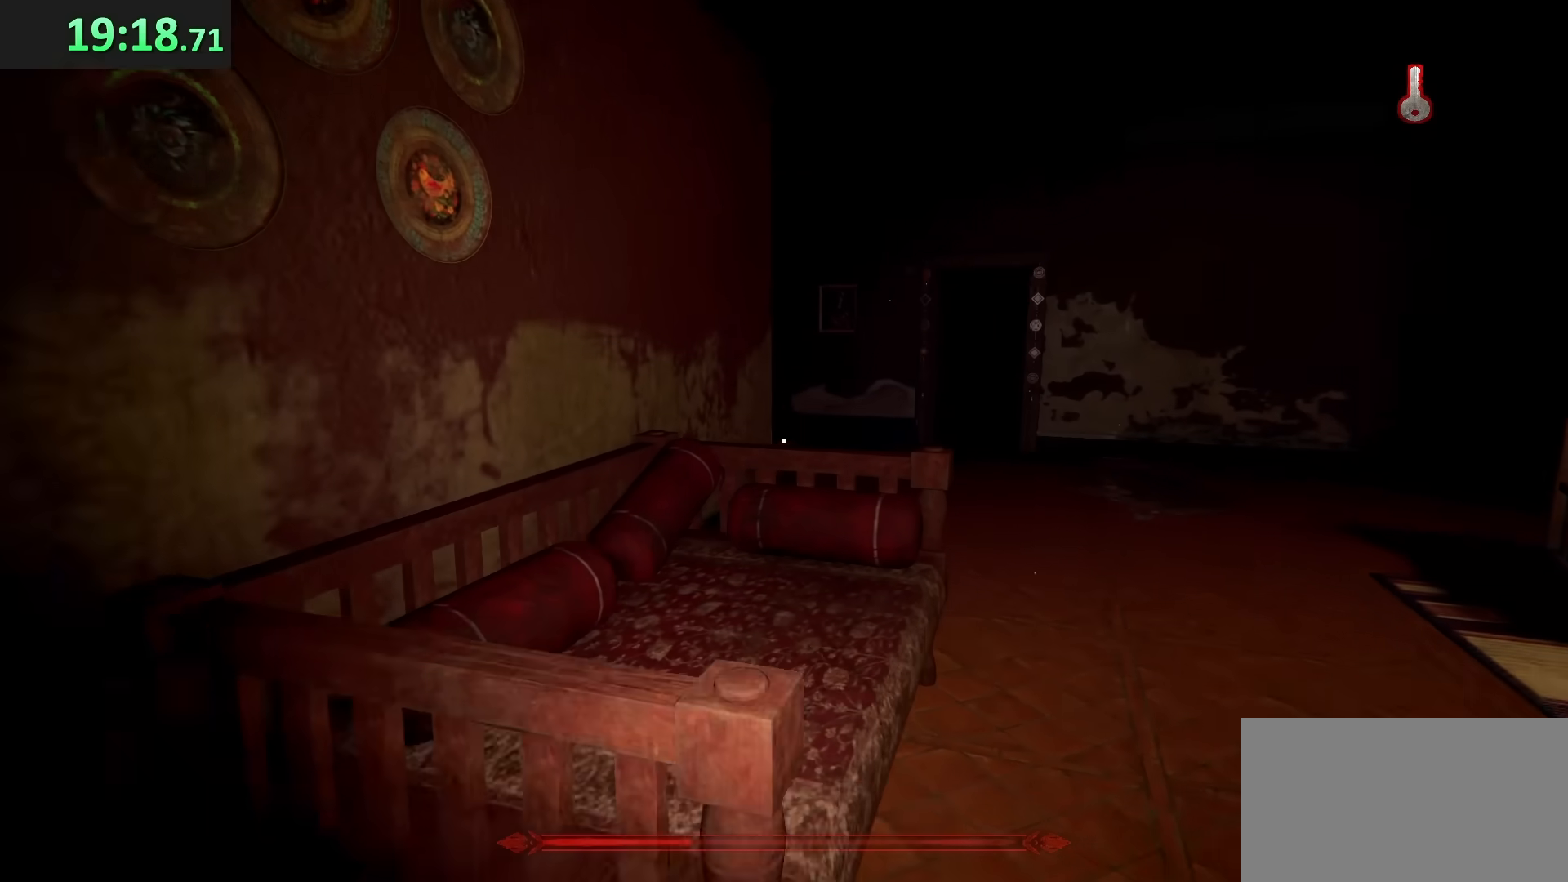
{"keys": ["d", "shift", "w"], "mouse": [], "events": [[117, "shift", "down"]]}
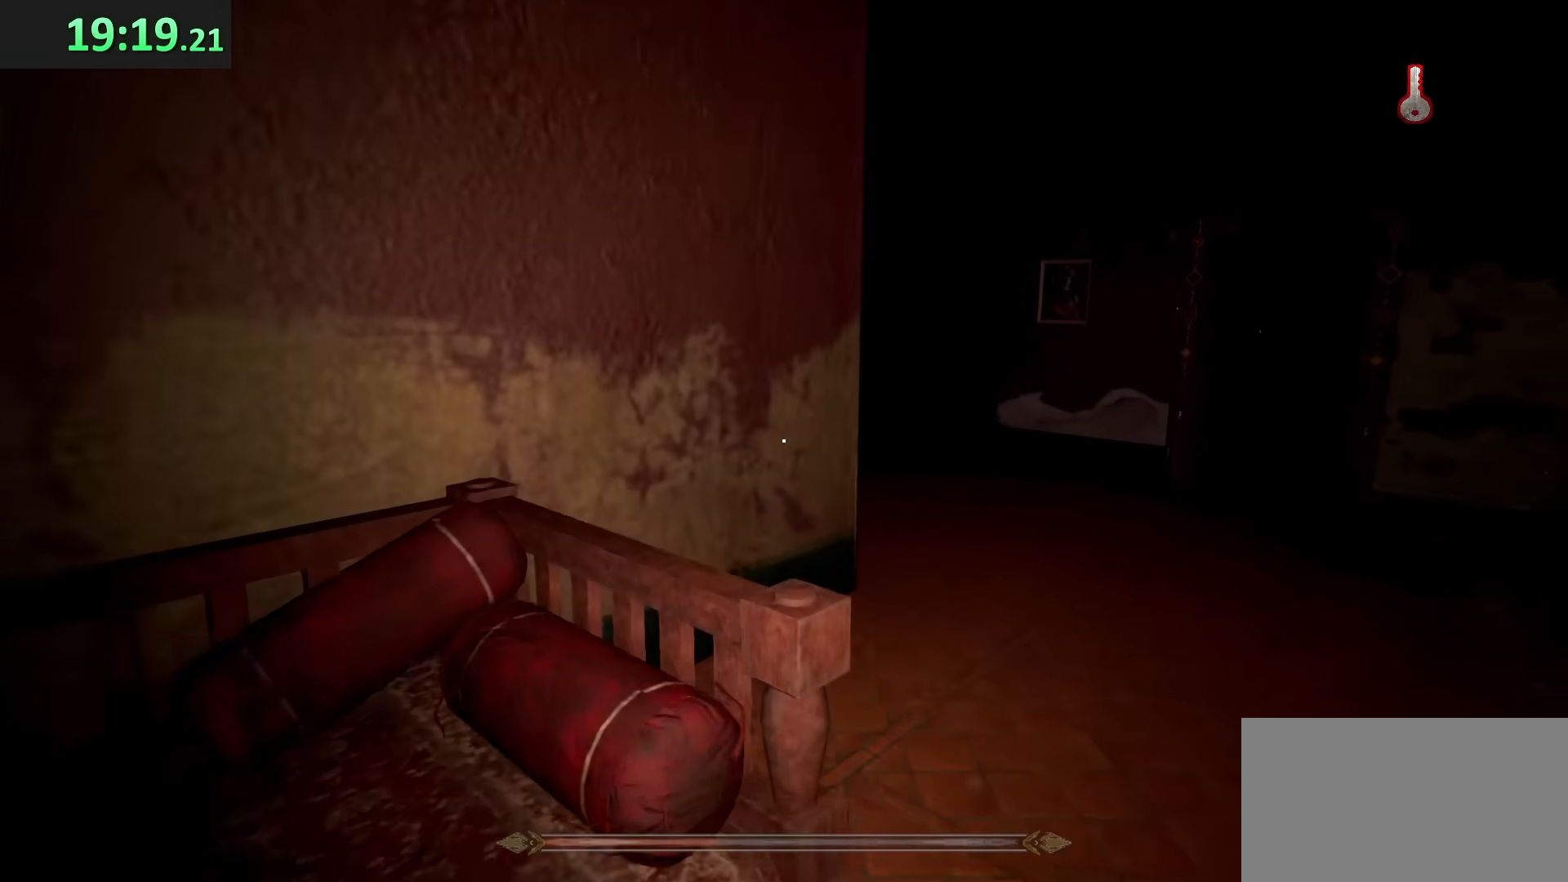
{"keys": ["d", "shift", "w"], "mouse": [], "events": []}
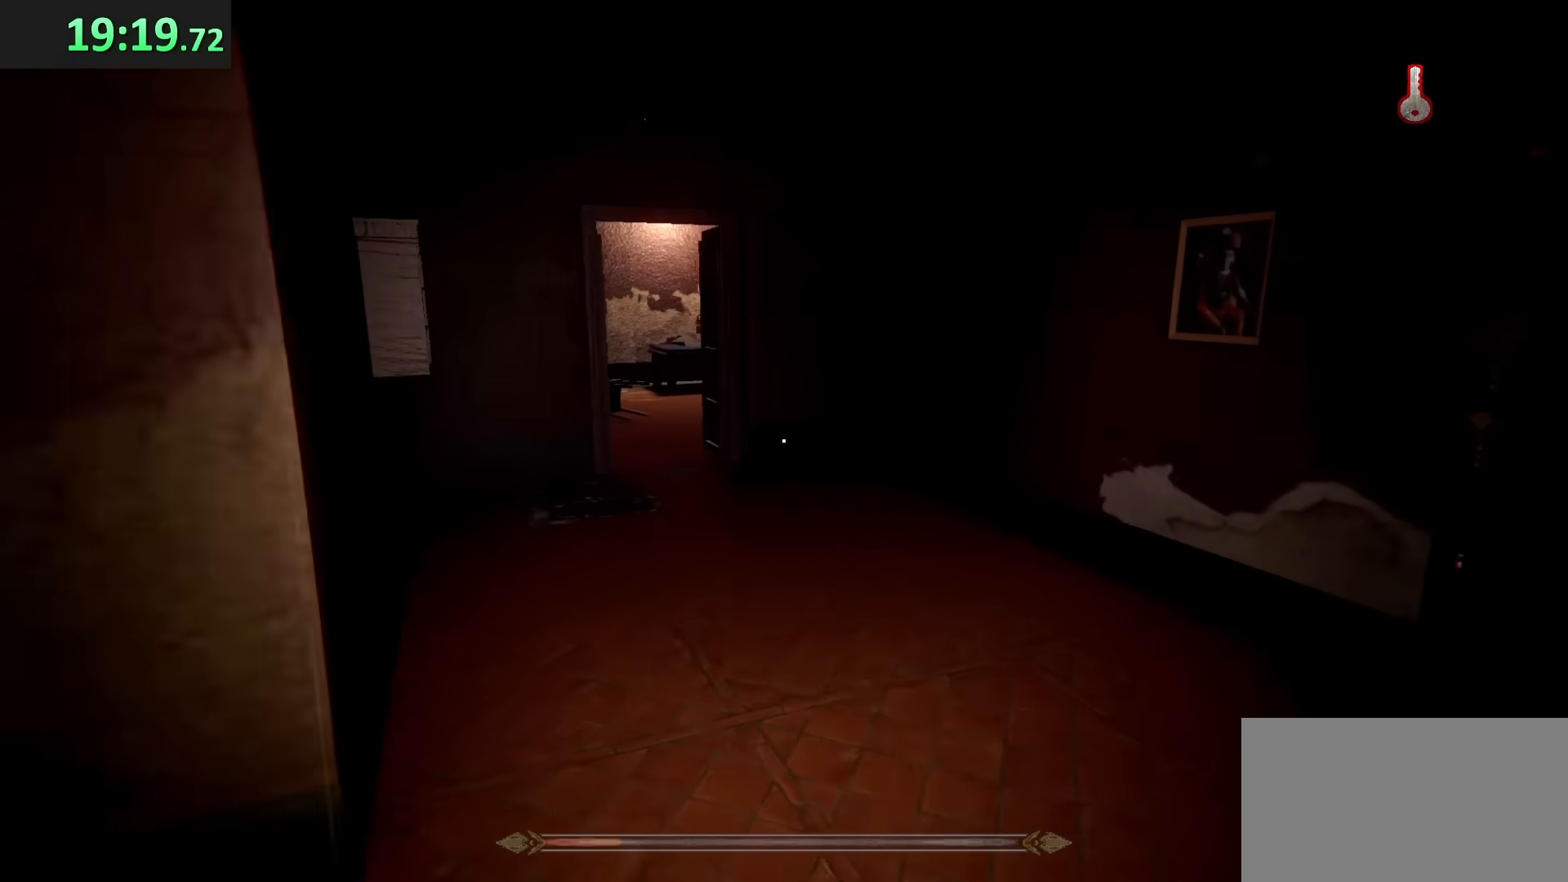
{"keys": ["d", "shift", "w"], "mouse": [], "events": []}
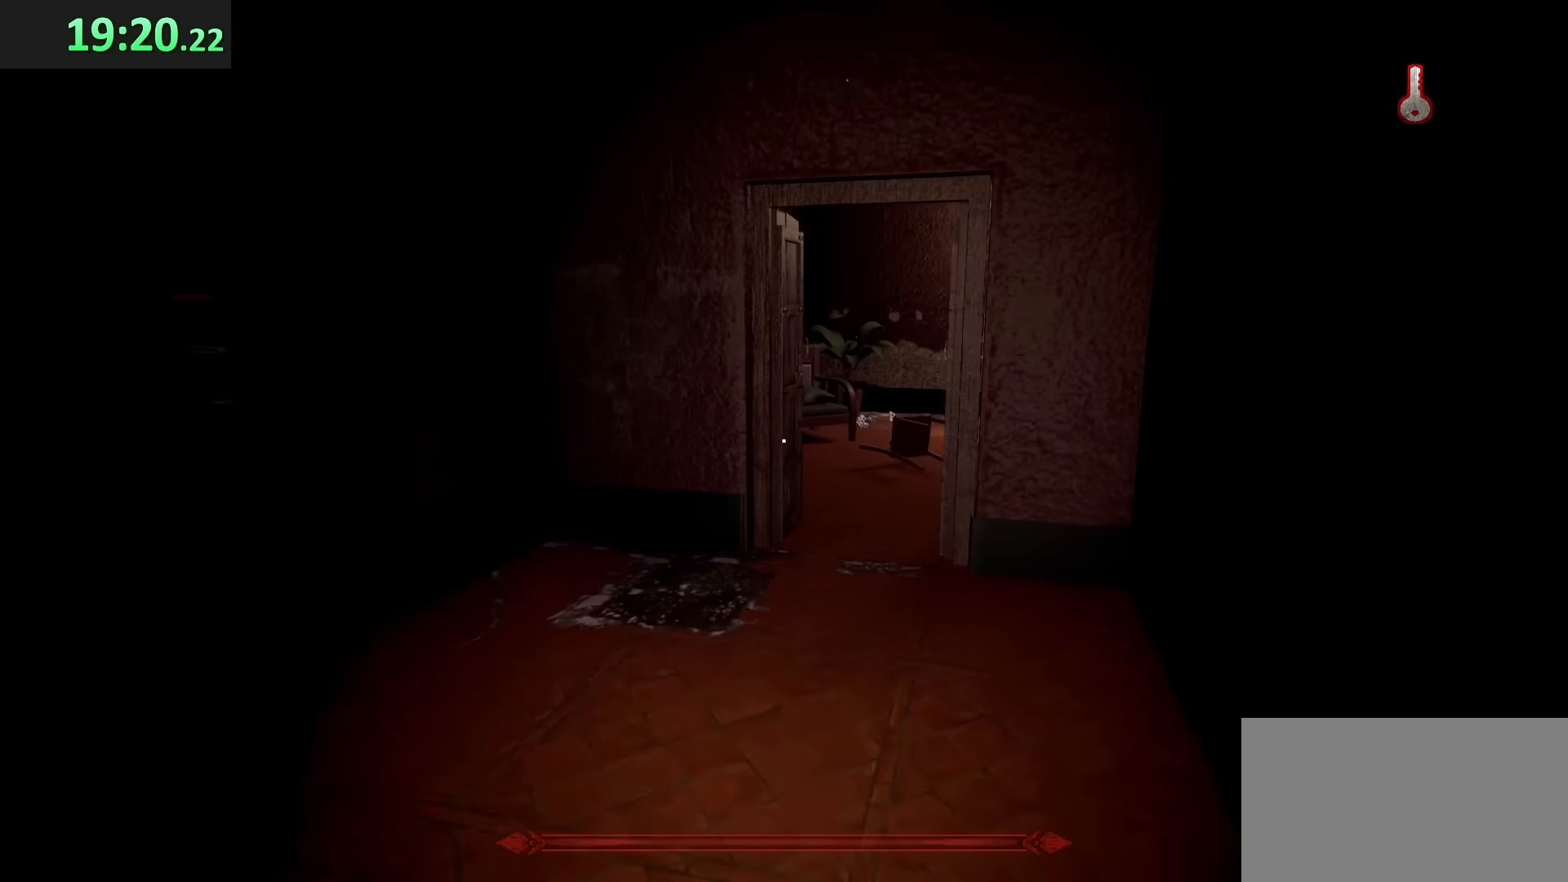
{"keys": ["a", "w"], "mouse": [], "events": [[50, "d", "up"], [150, "a", "down"], [367, "shift", "up"]]}
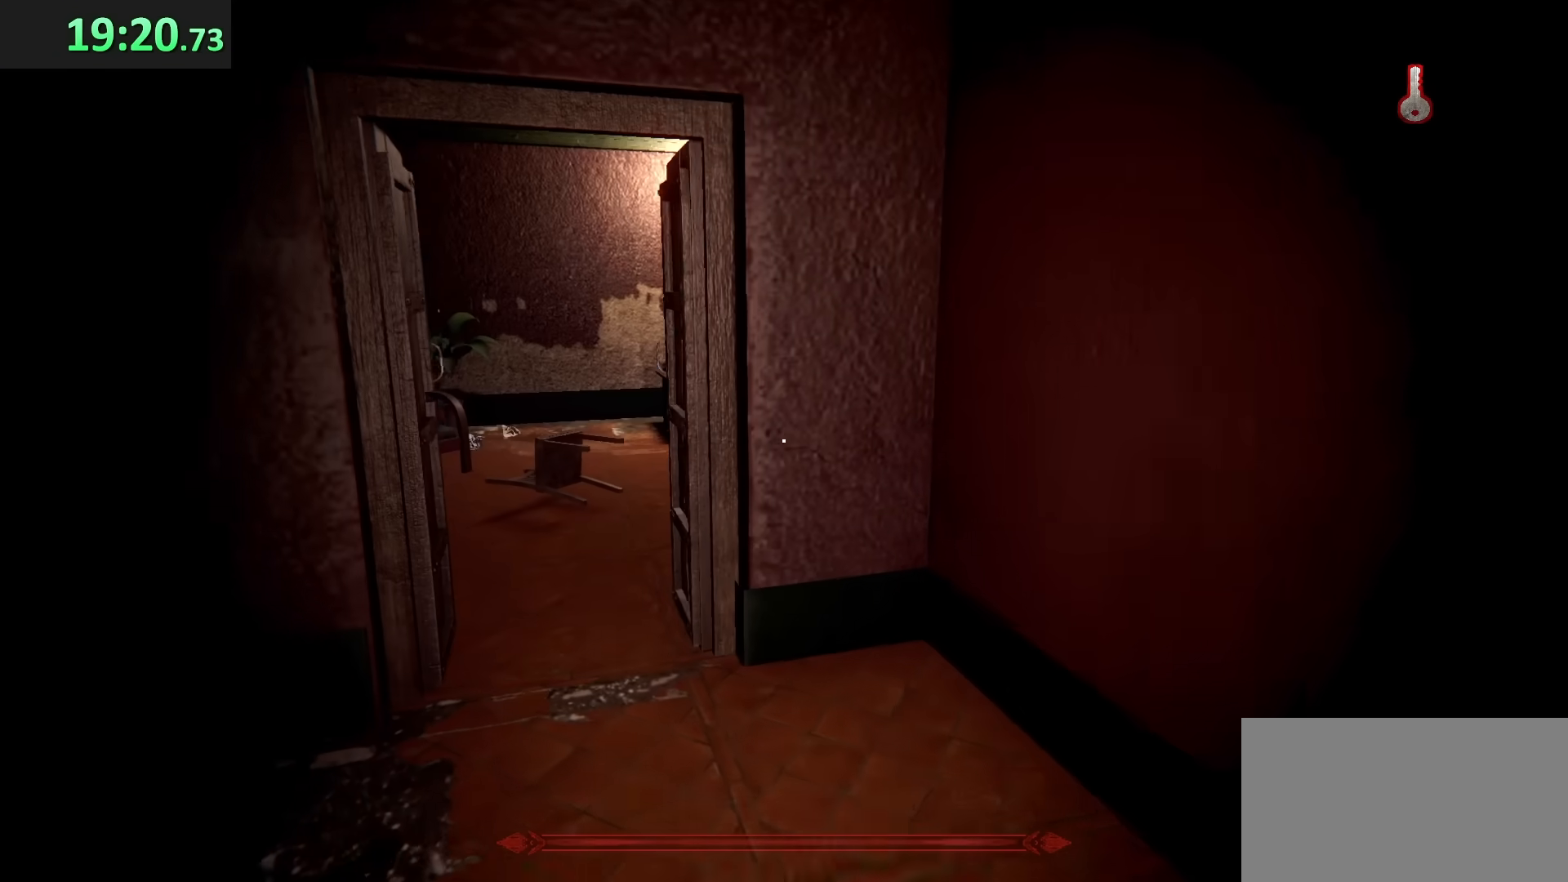
{"keys": ["a", "w"], "mouse": [], "events": [[150, "a", "up"], [483, "a", "down"]]}
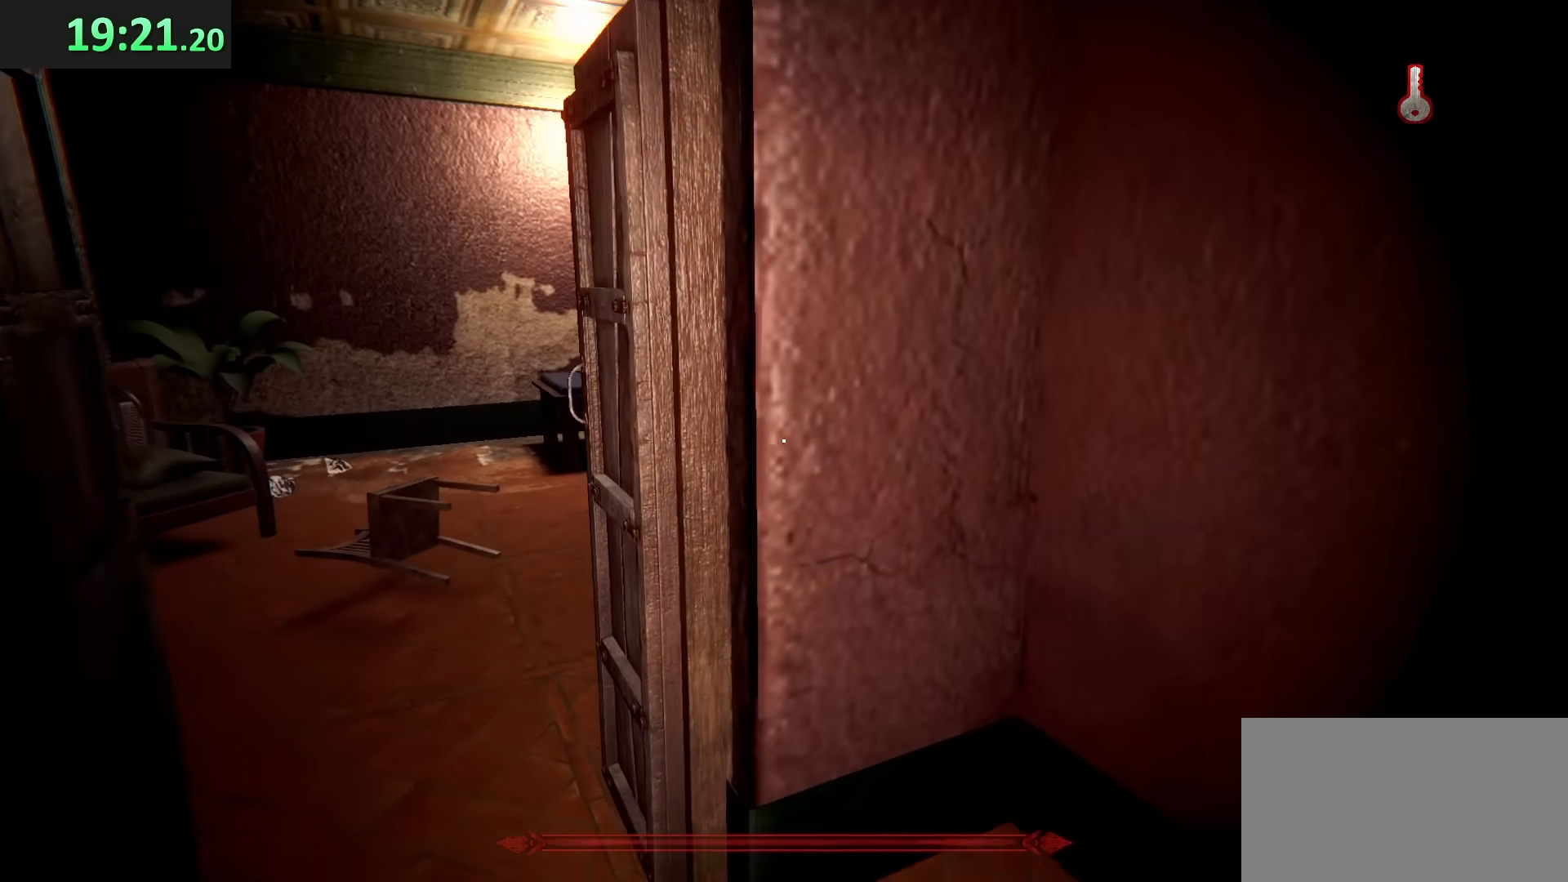
{"keys": ["a", "w"], "mouse": [], "events": []}
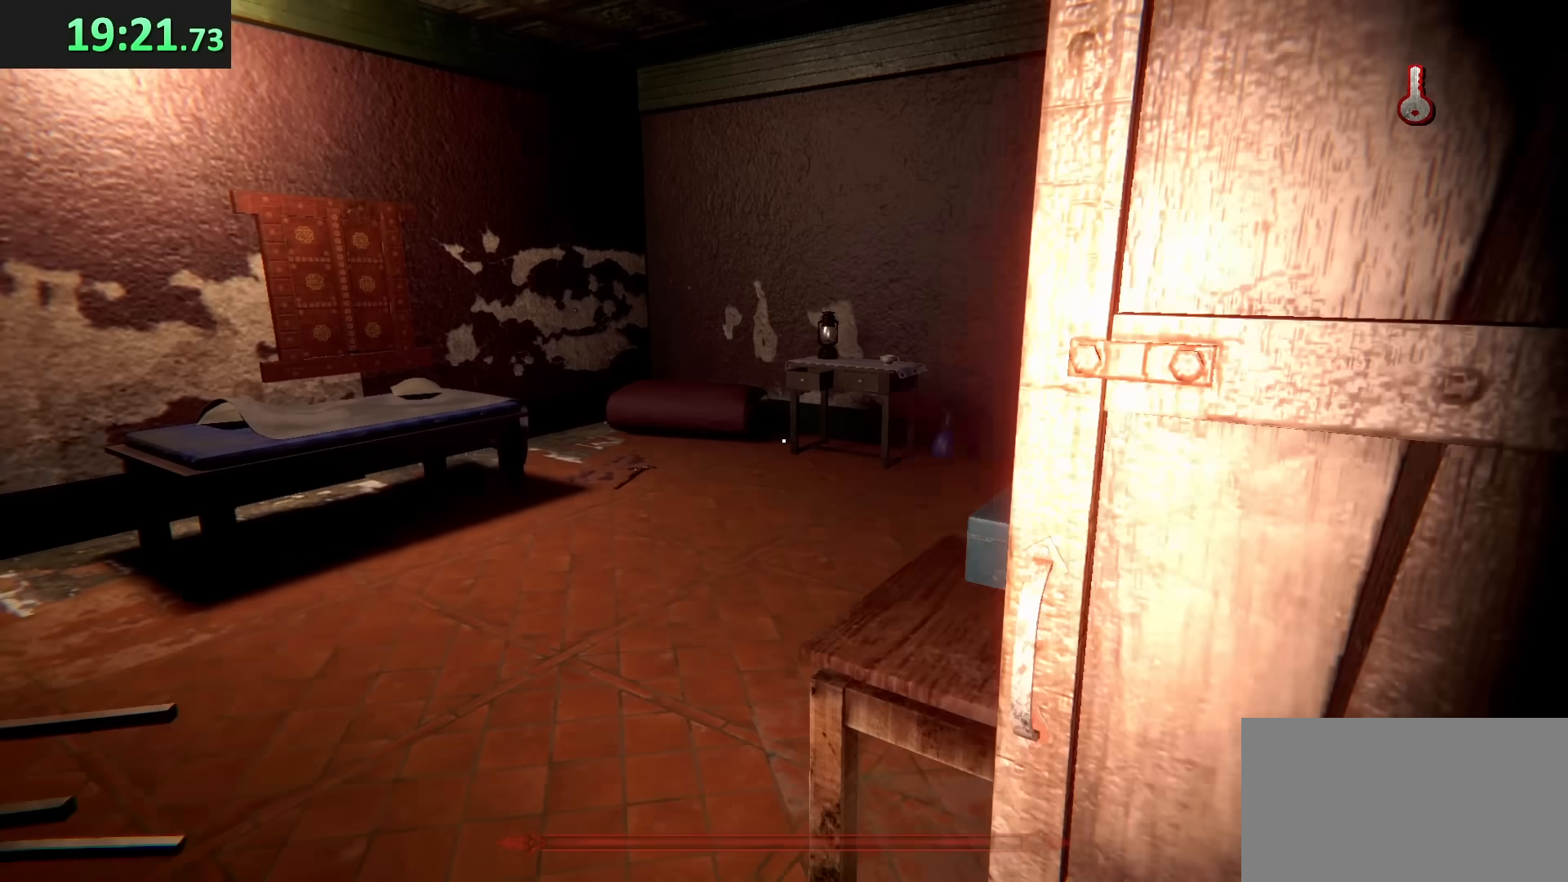
{"keys": ["a", "w"], "mouse": [], "events": []}
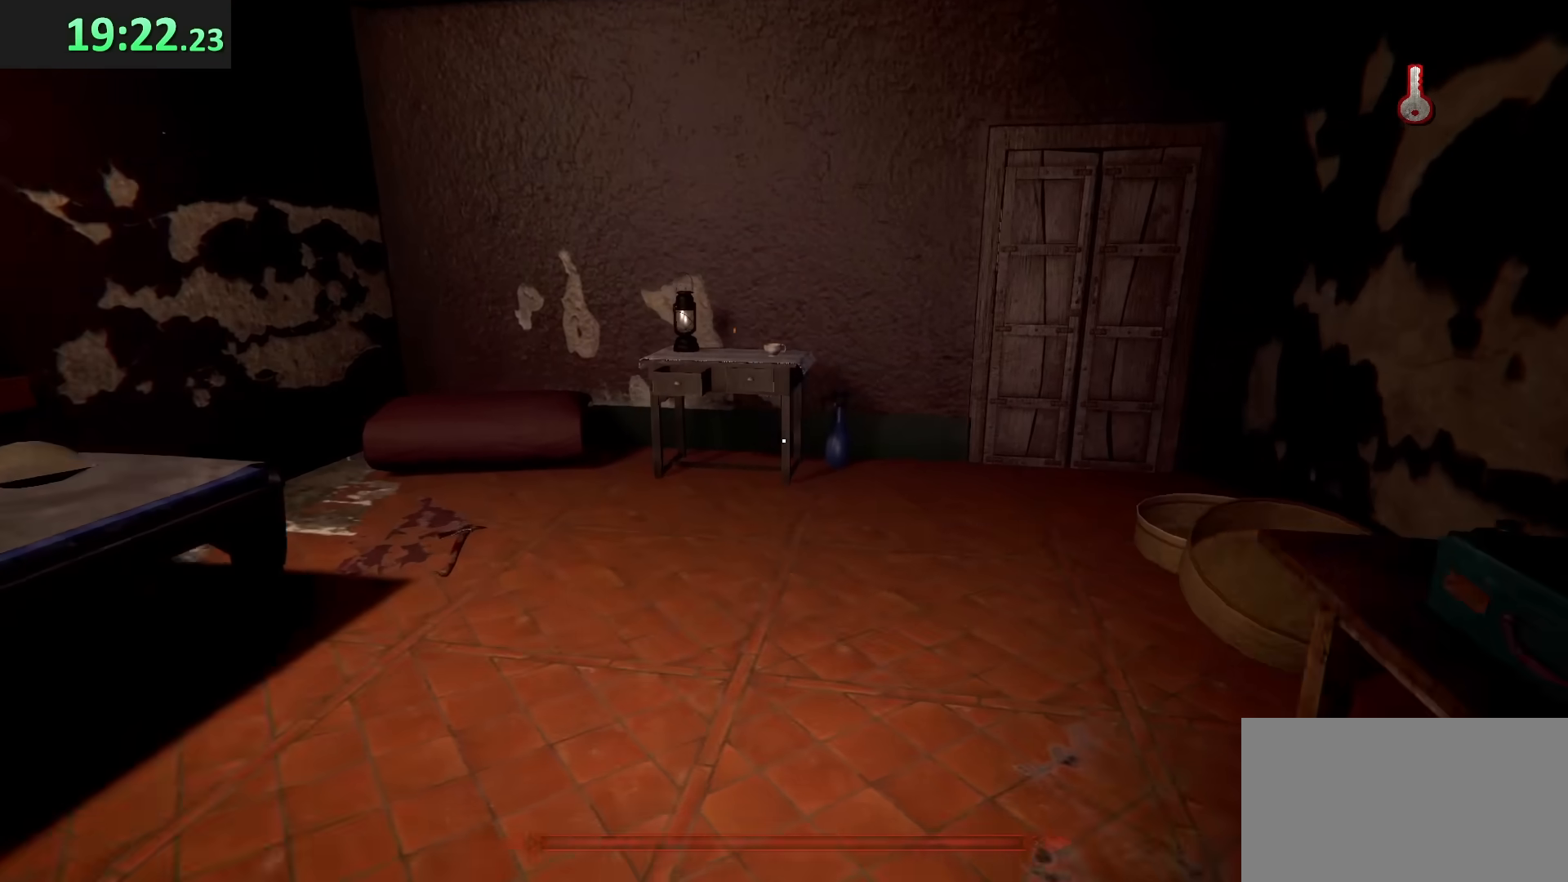
{"keys": ["w"], "mouse": []}
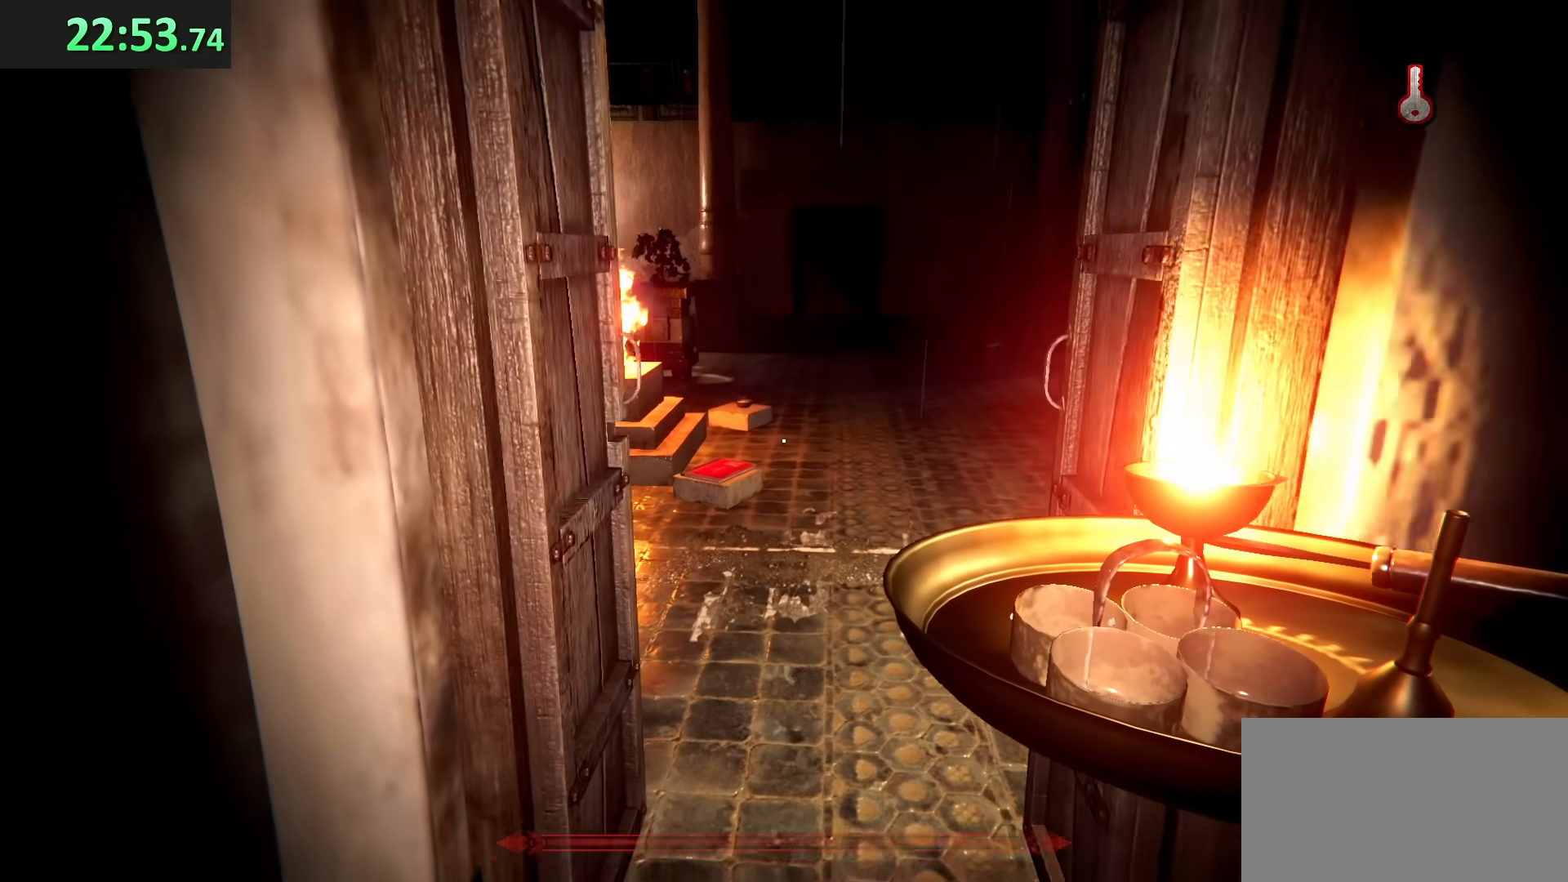
{"keys": ["w"], "mouse": [], "events": []}
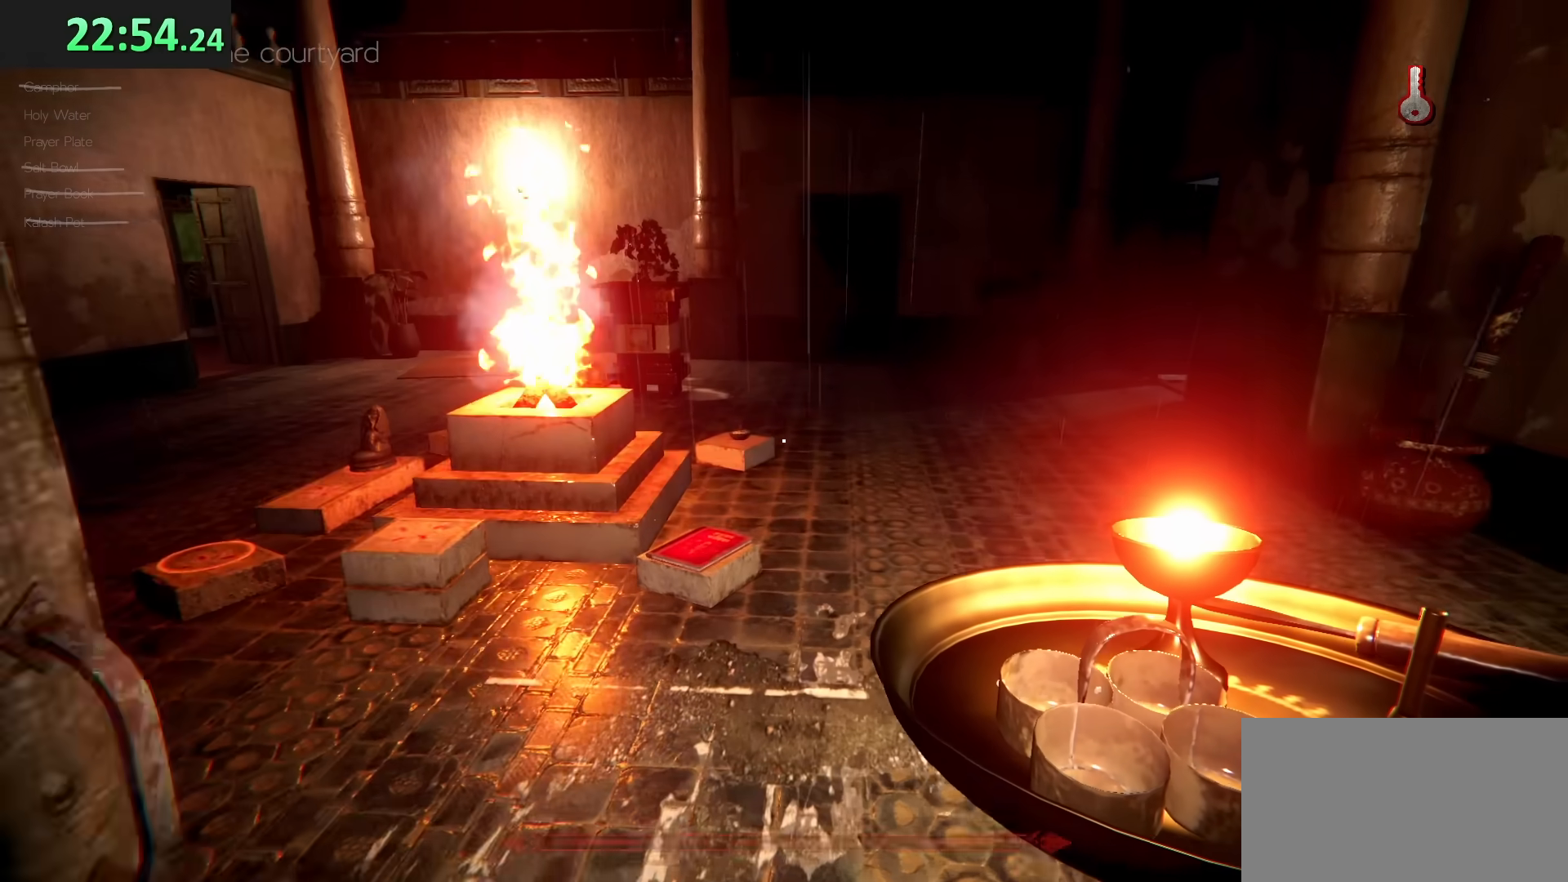
{"keys": ["a", "w"], "mouse": [], "events": [[200, "e", "down"], [283, "e", "up"], [483, "a", "down"]]}
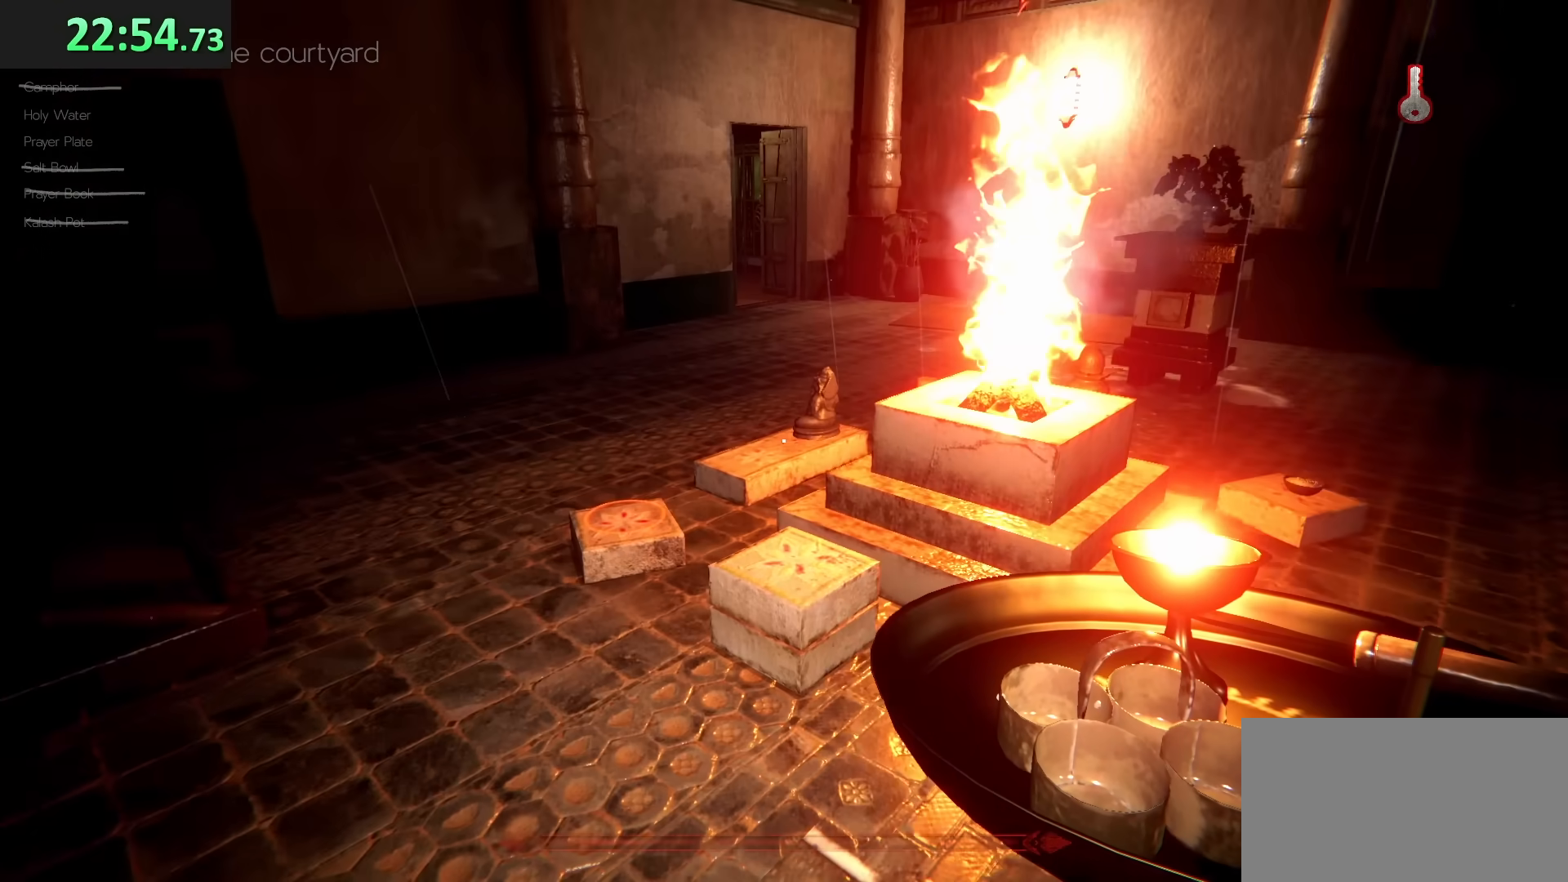
{"keys": ["a", "w"], "mouse": [], "events": []}
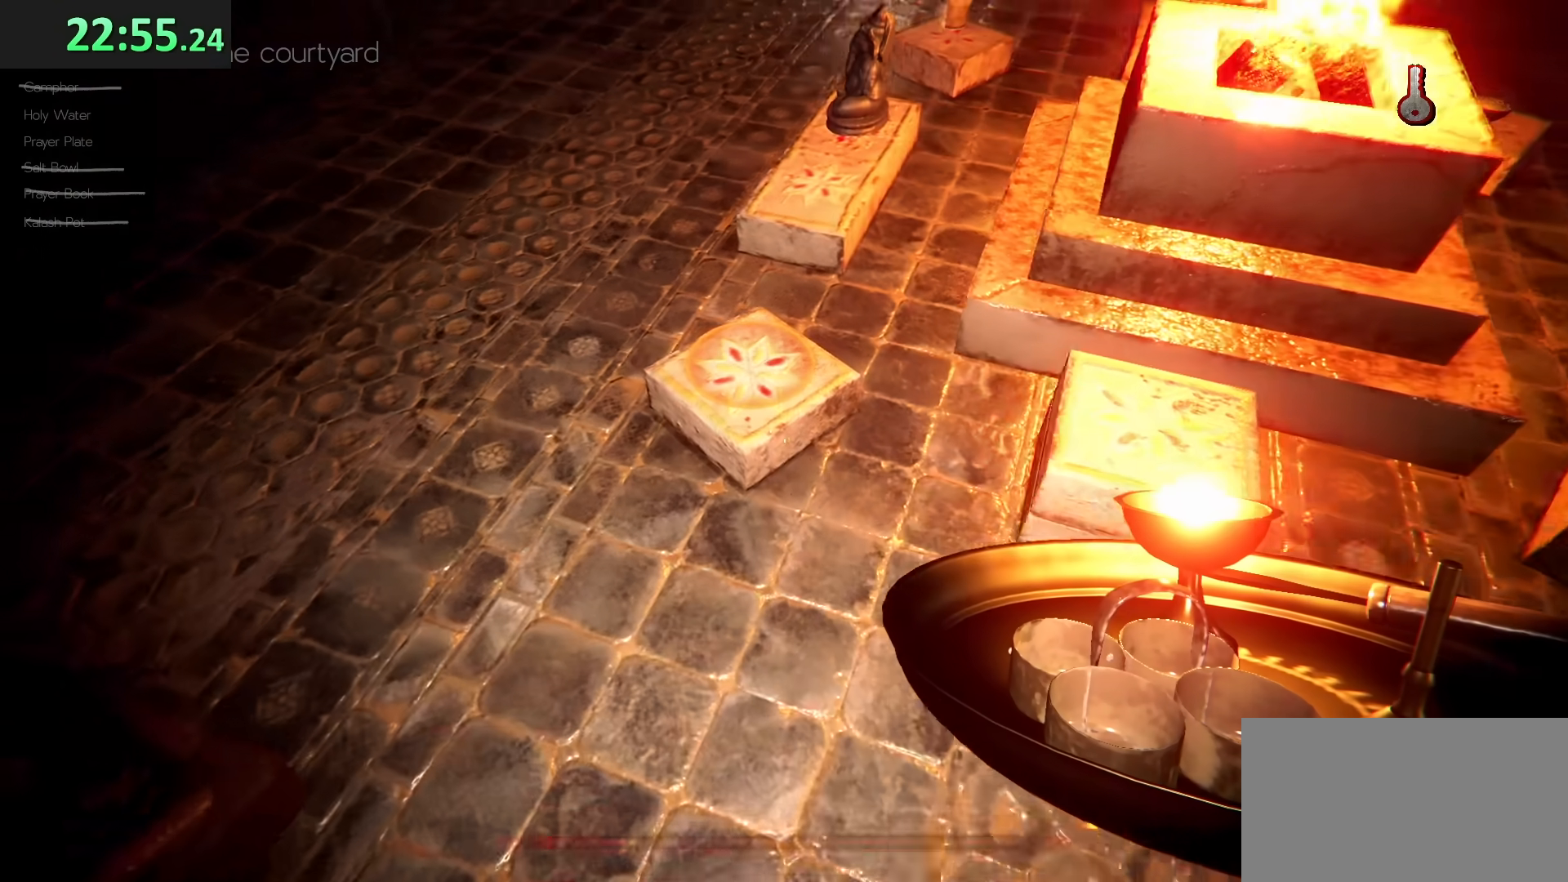
{"keys": ["e"], "mouse": [], "events": [[117, "a", "up"], [117, "e", "down"], [150, "w", "up"]]}
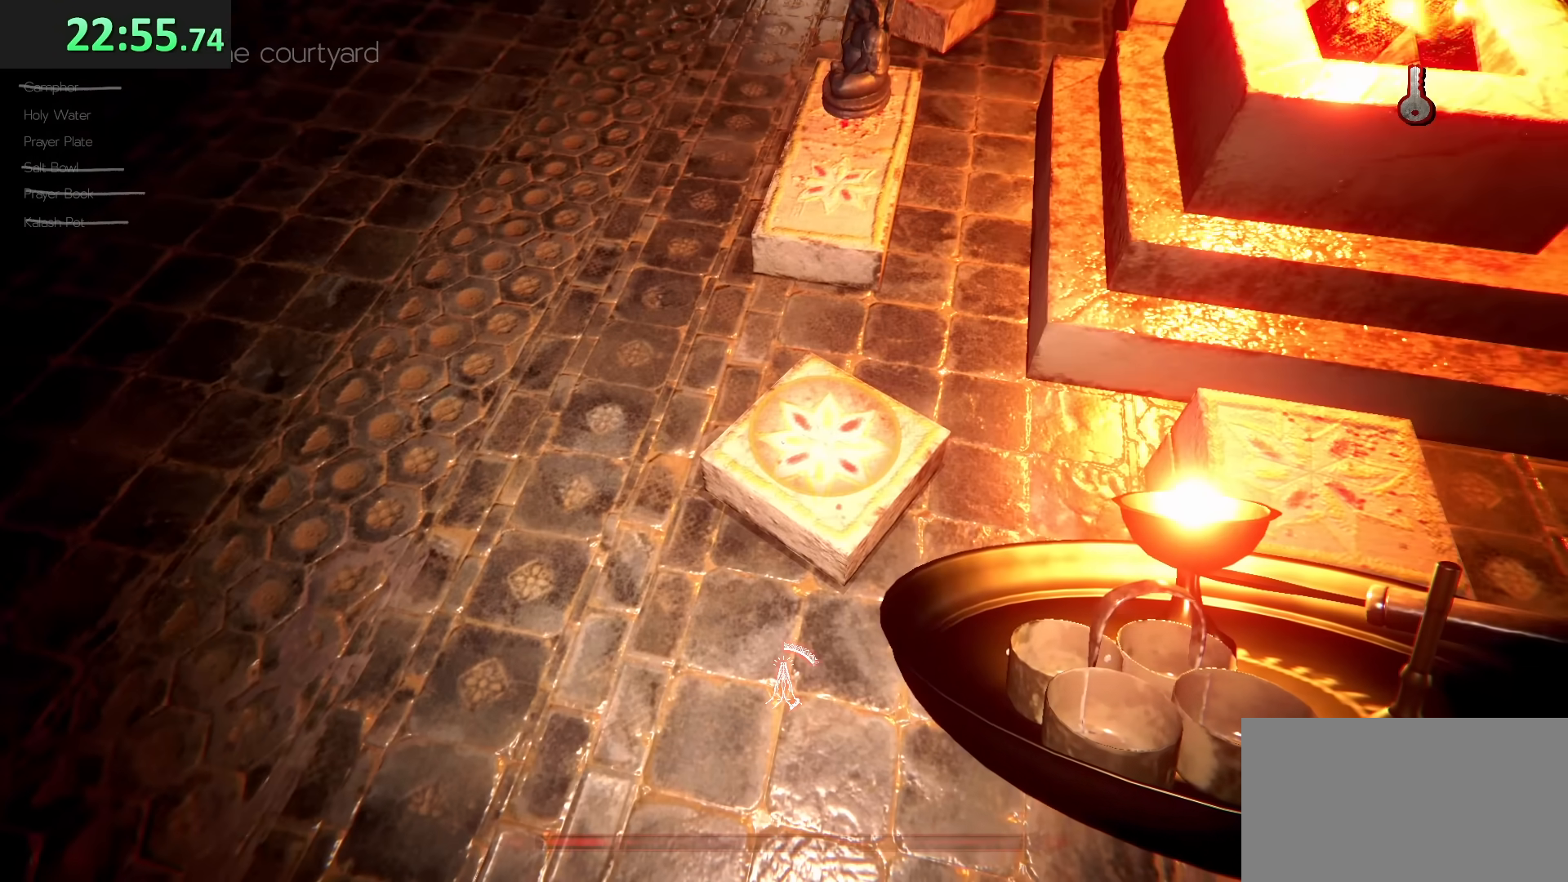
{"keys": ["e"], "mouse": [], "events": []}
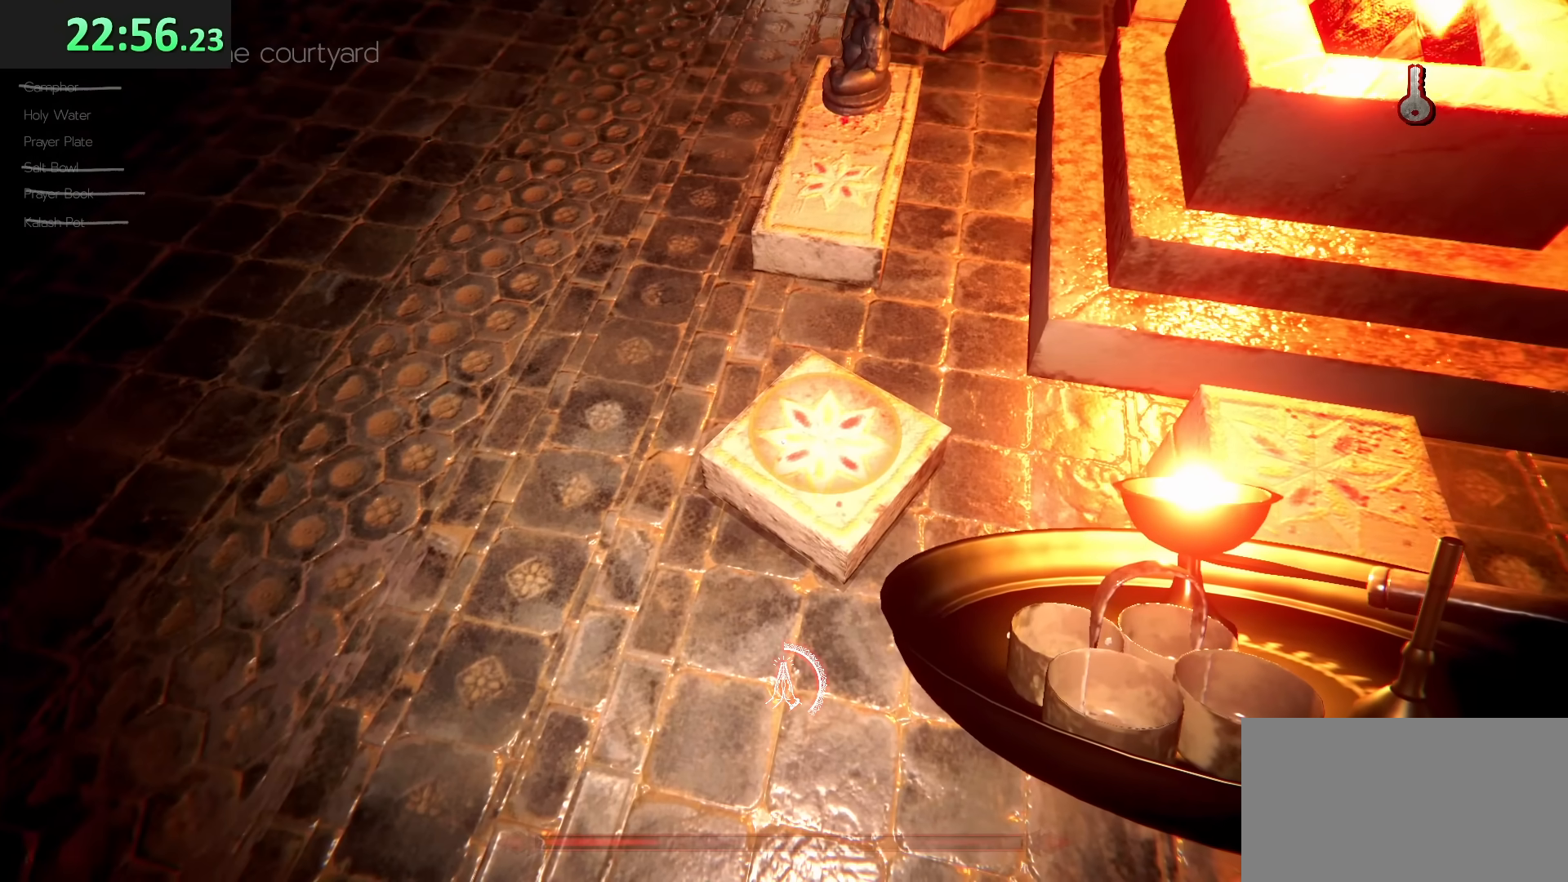
{"keys": ["e"], "mouse": [], "events": []}
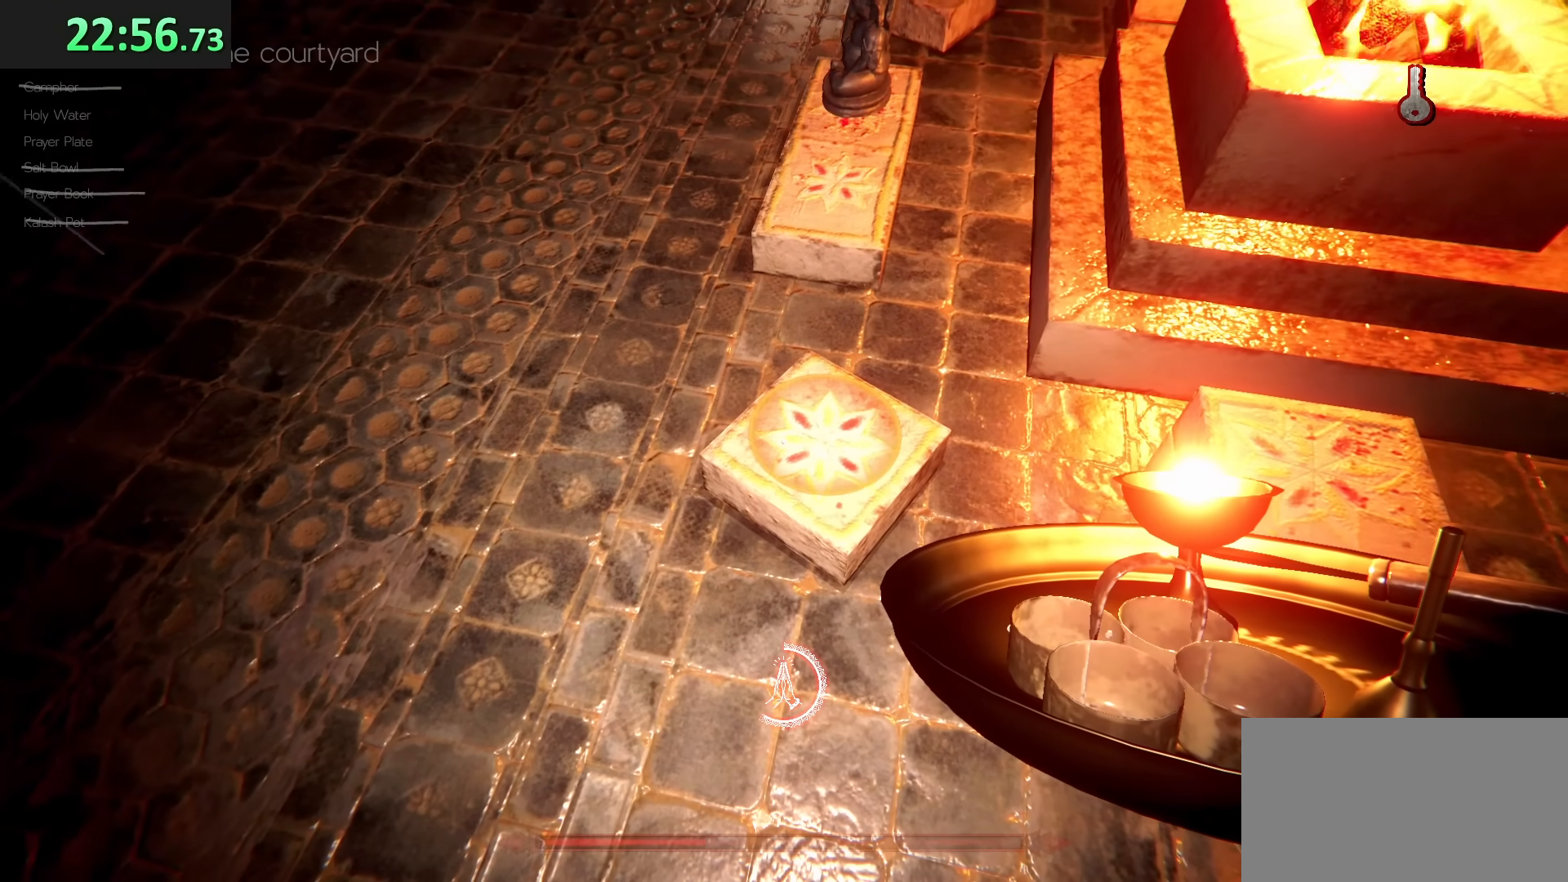
{"keys": ["e"], "mouse": [], "events": []}
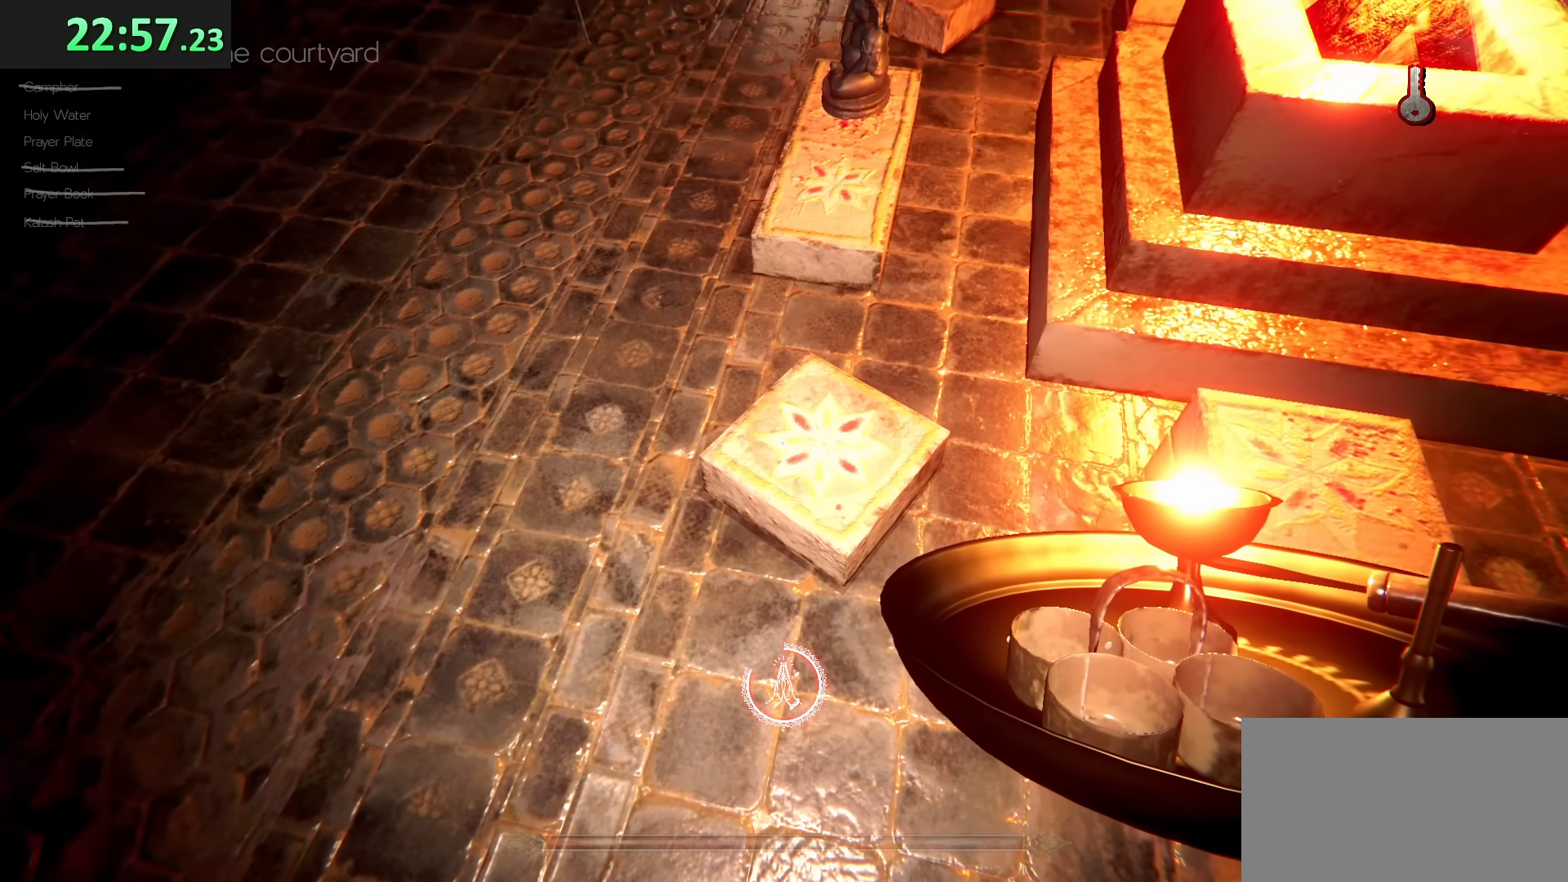
{"keys": ["e"], "mouse": [], "events": []}
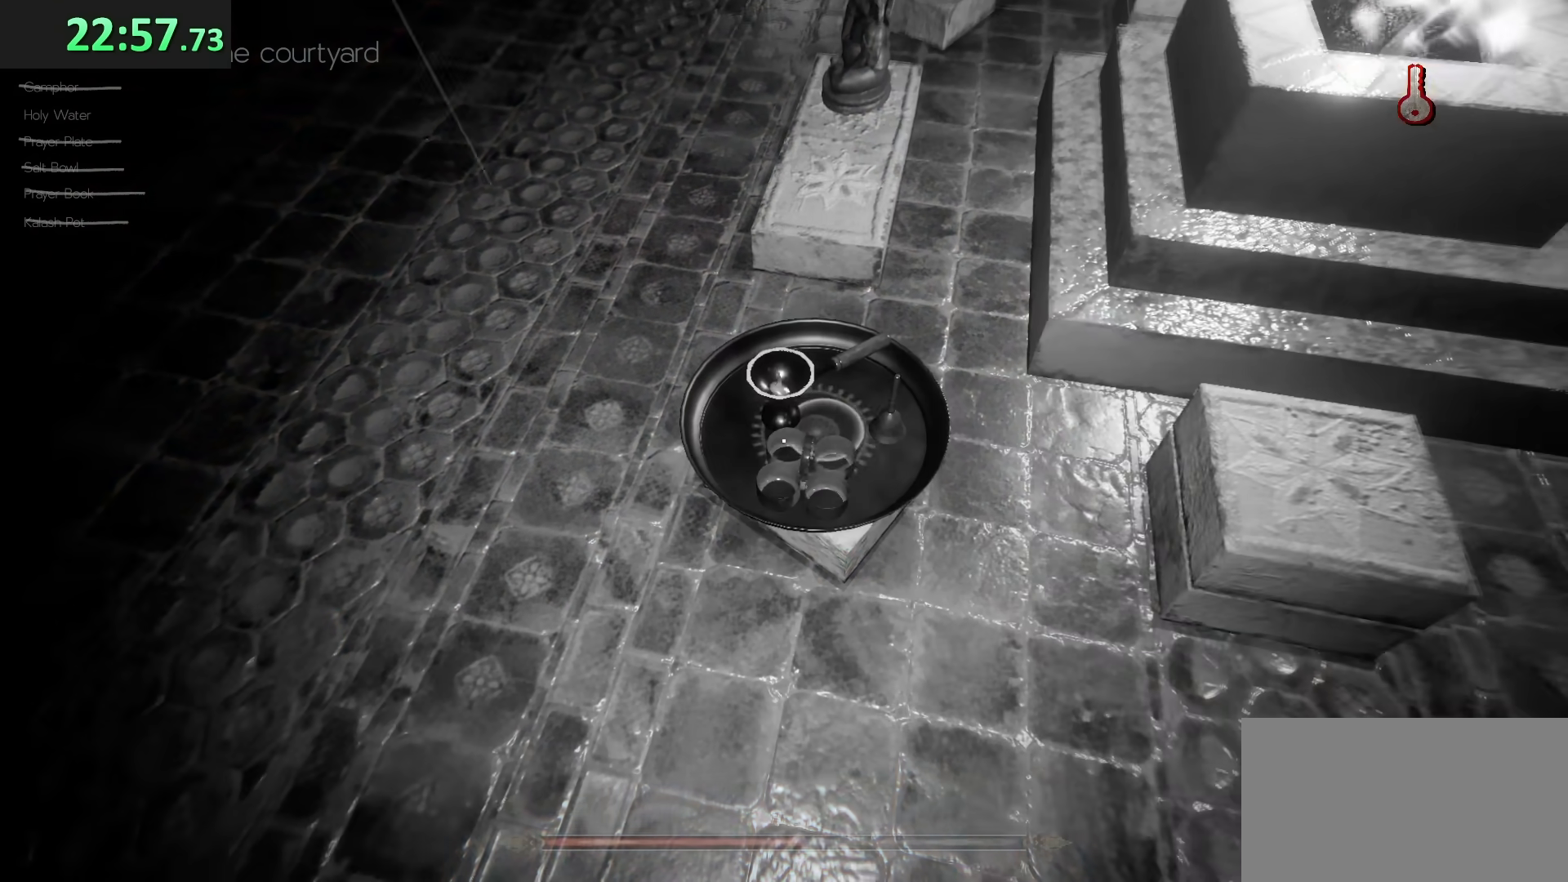
{"keys": ["shift", "w"], "mouse": [], "events": [[67, "w", "down"], [150, "e", "up"], [217, "shift", "down"]]}
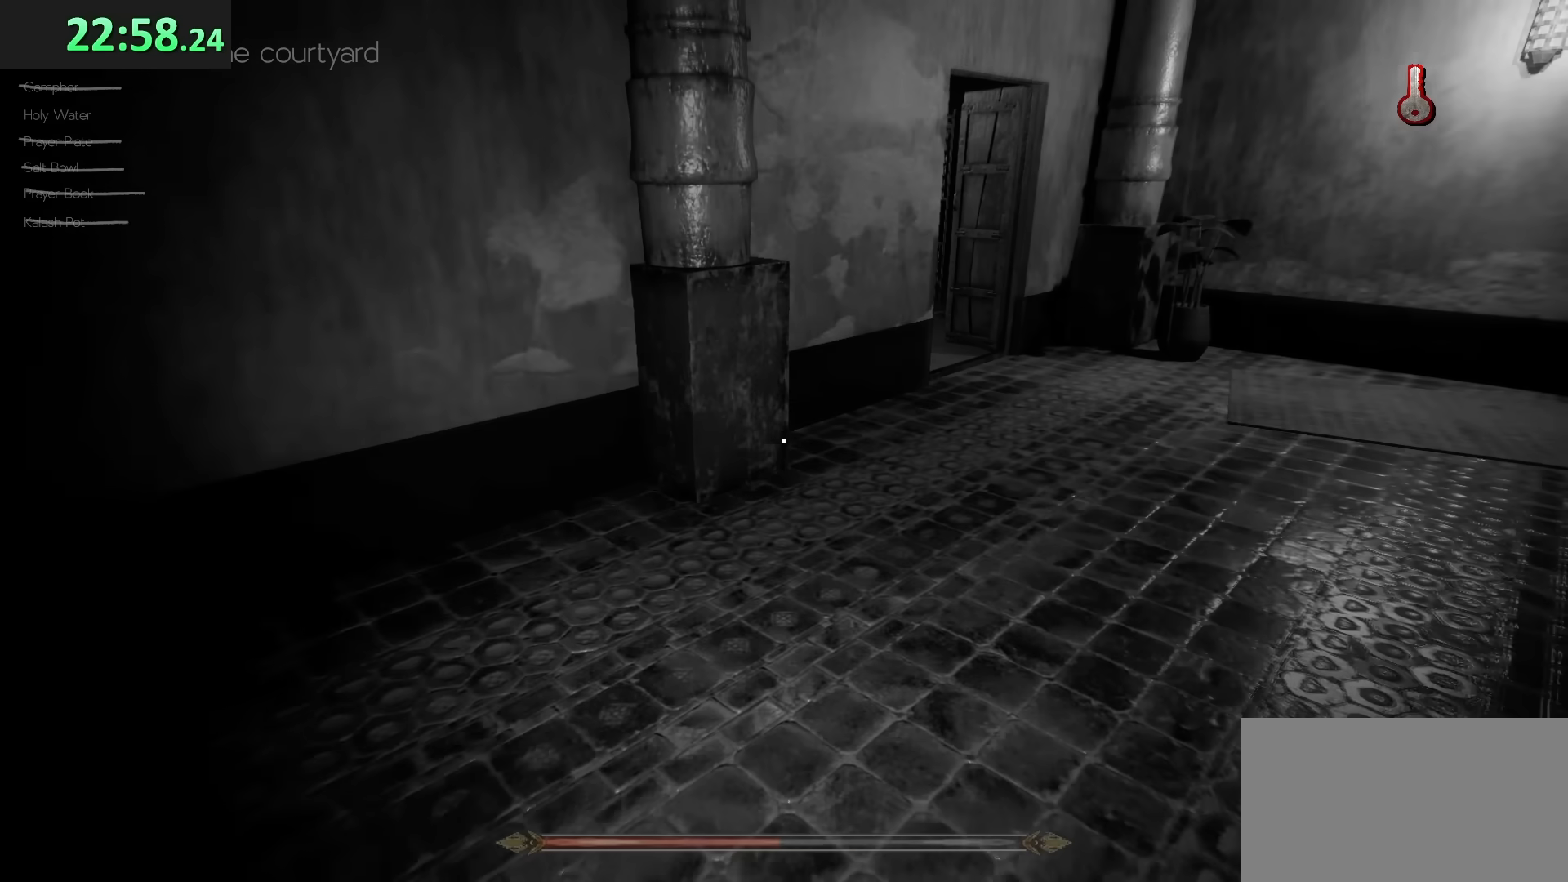
{"keys": ["shift", "w"], "mouse": [], "events": []}
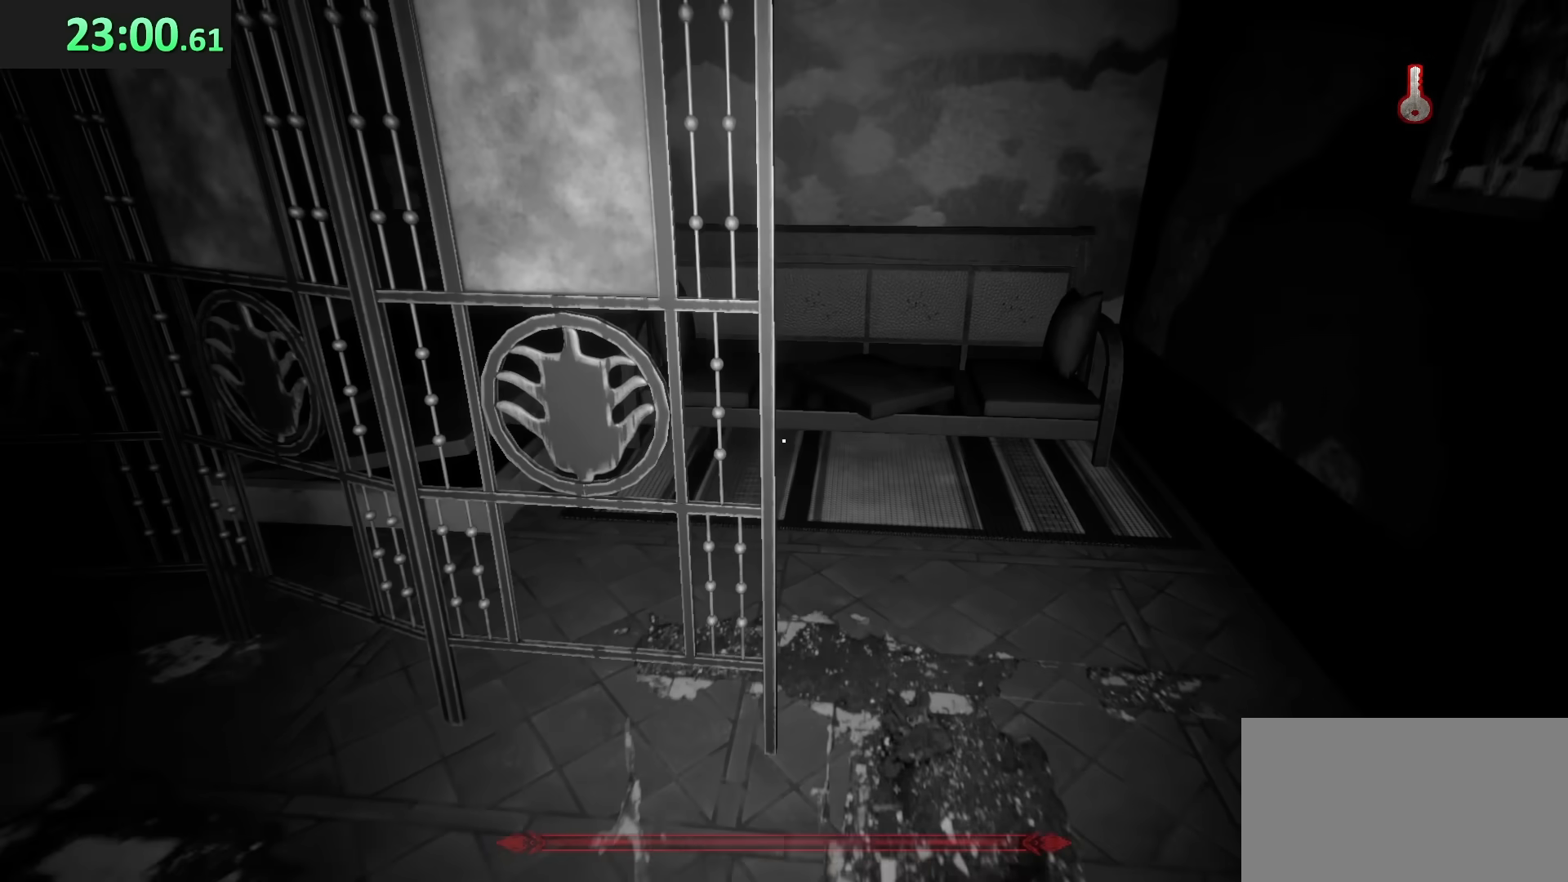
{"keys": ["shift", "w"], "mouse": [], "events": [[17, "d", "down"], [350, "d", "up"]]}
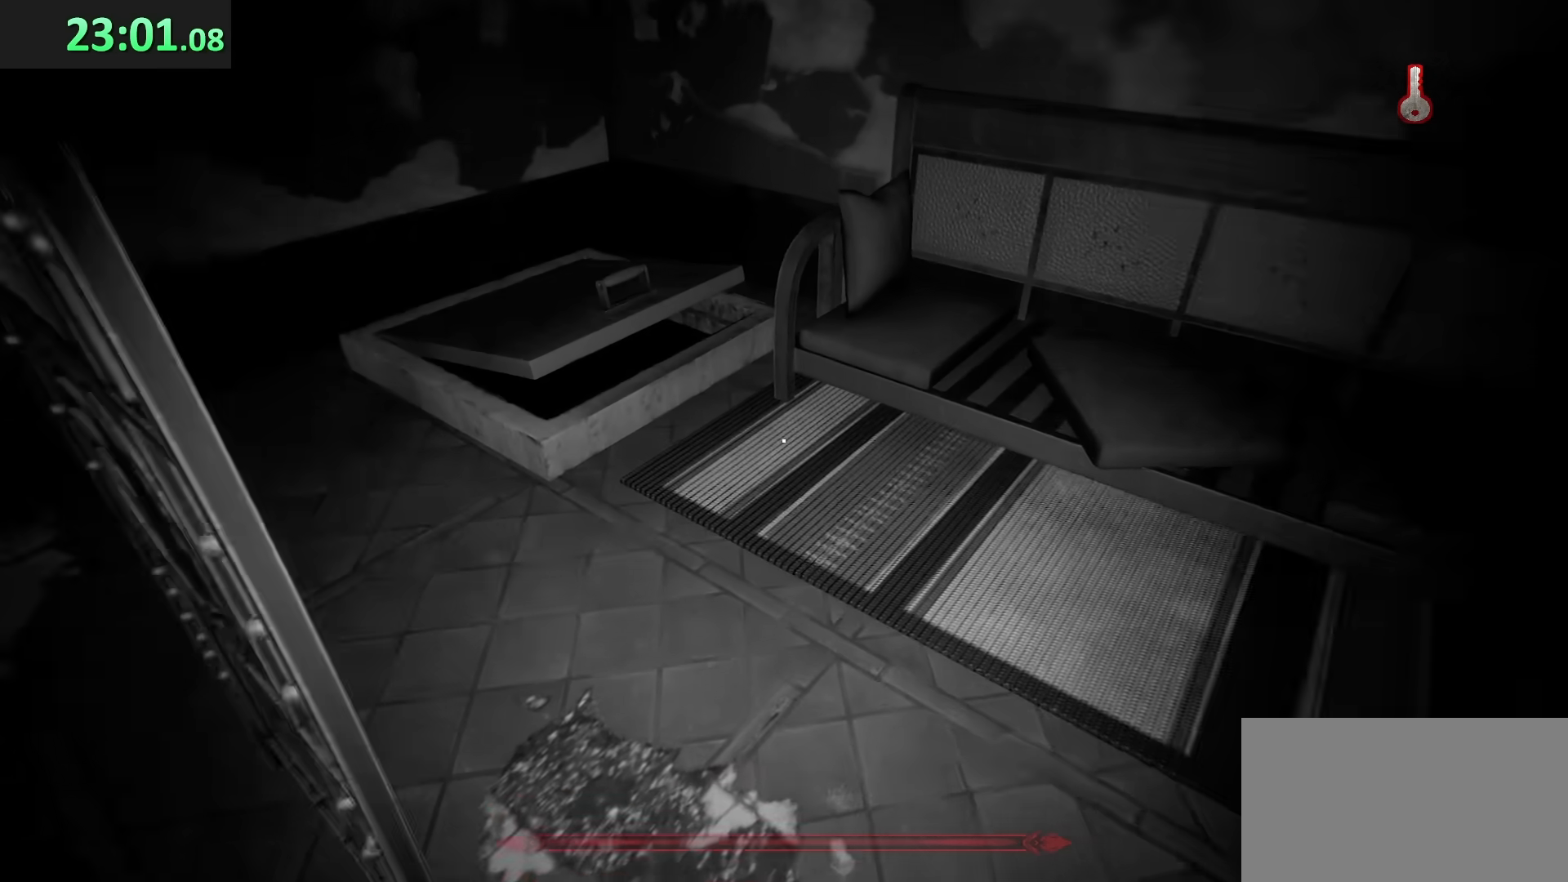
{"keys": ["a", "shift", "w"], "mouse": [], "events": [[450, "a", "down"]]}
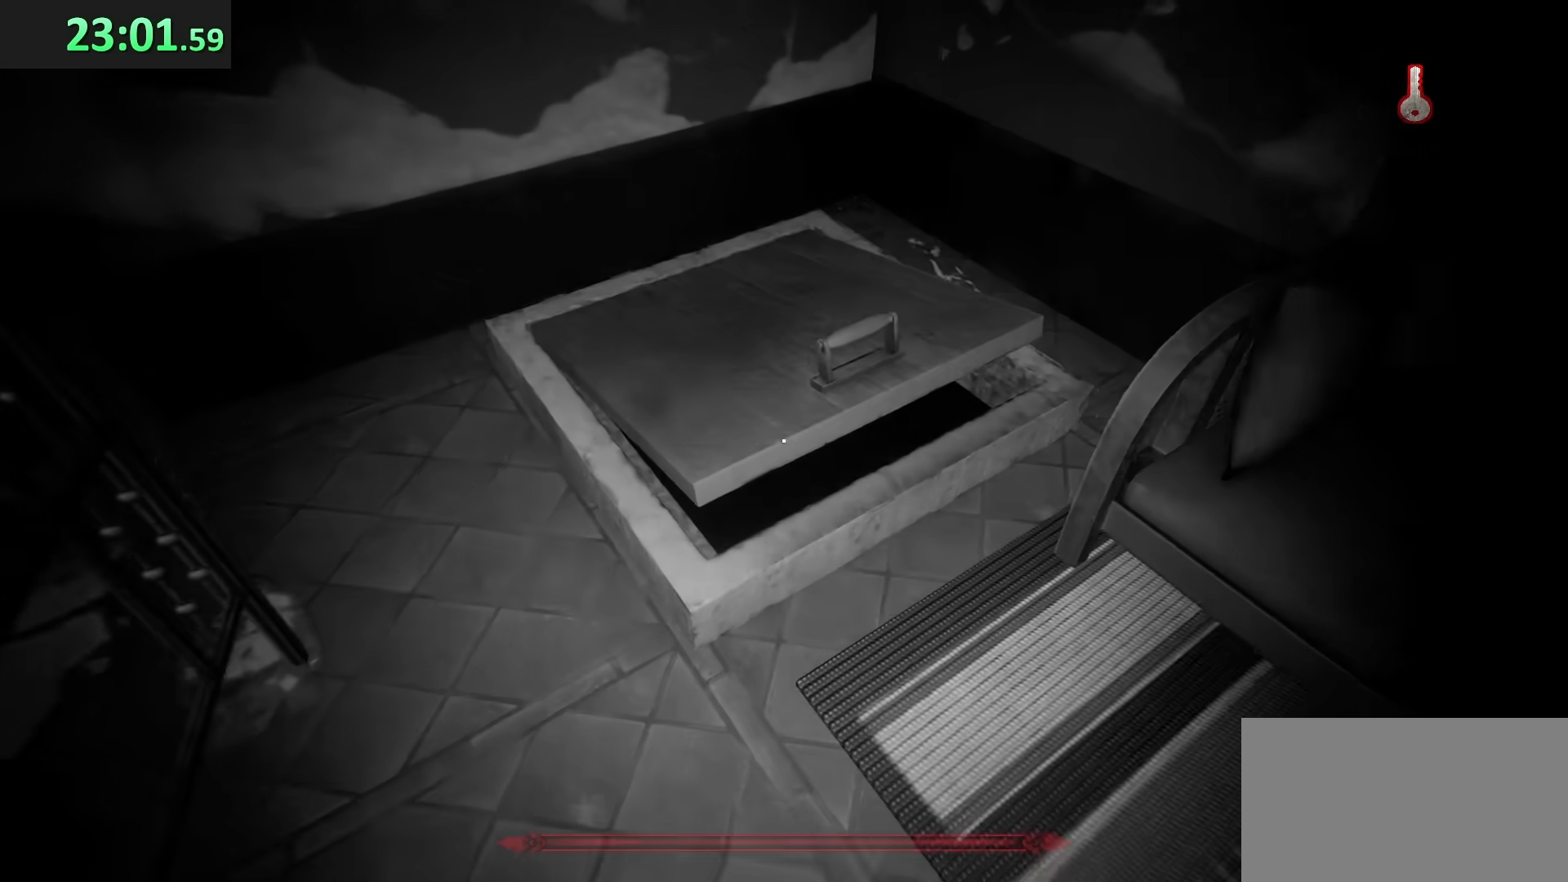
{"keys": ["a", "s"], "mouse": [], "events": [[17, "shift", "up"], [250, "w", "up"], [483, "s", "down"]]}
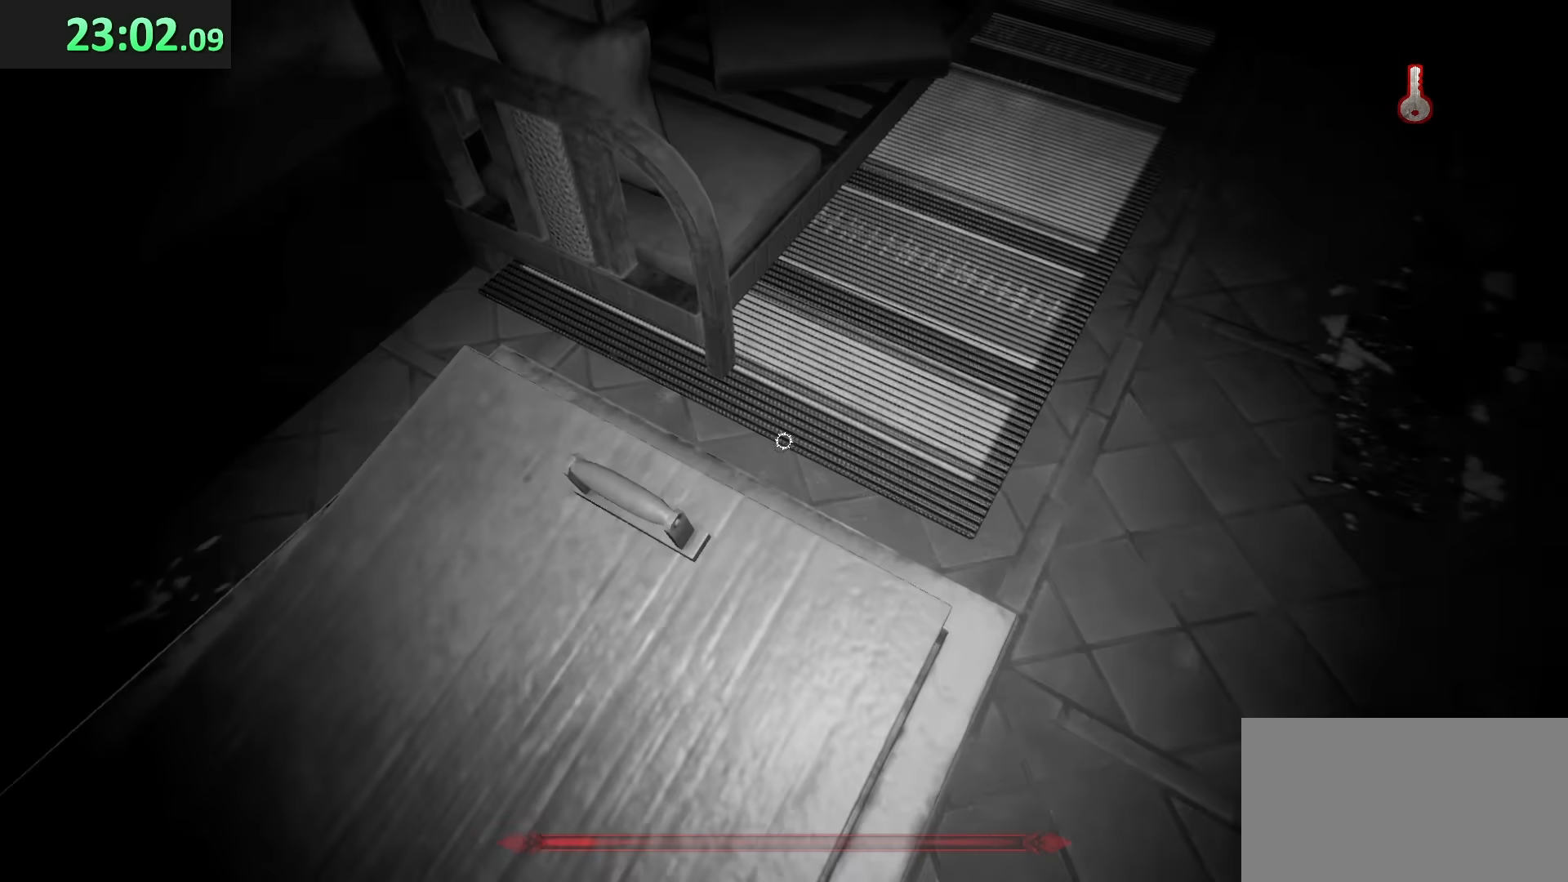
{"keys": [], "mouse": [], "events": [[367, "a", "up"], [467, "s", "up"]]}
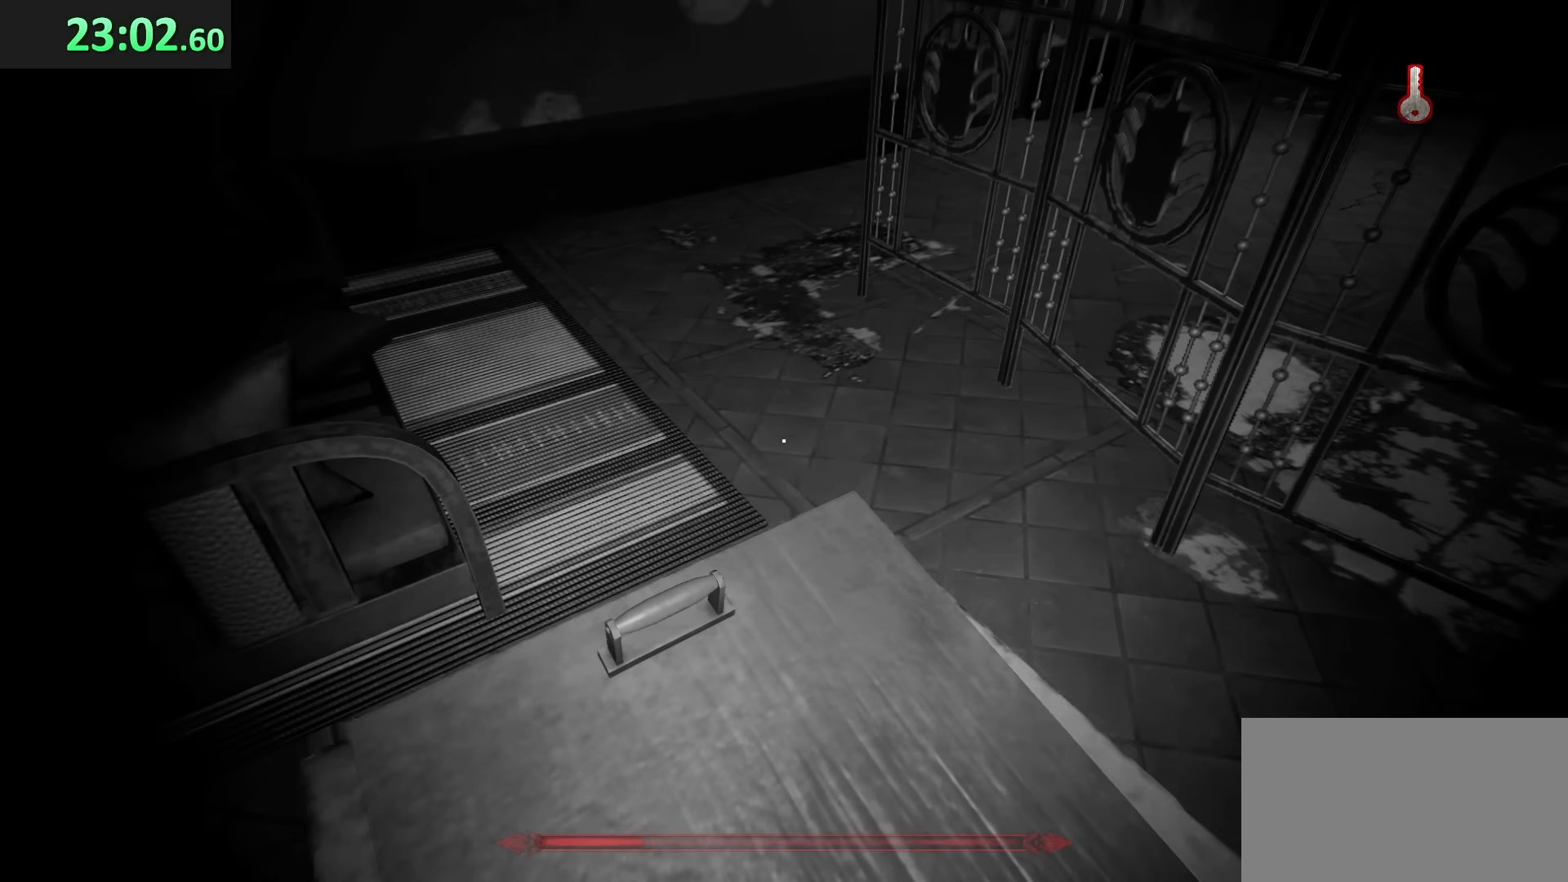
{"keys": [], "mouse": [], "events": []}
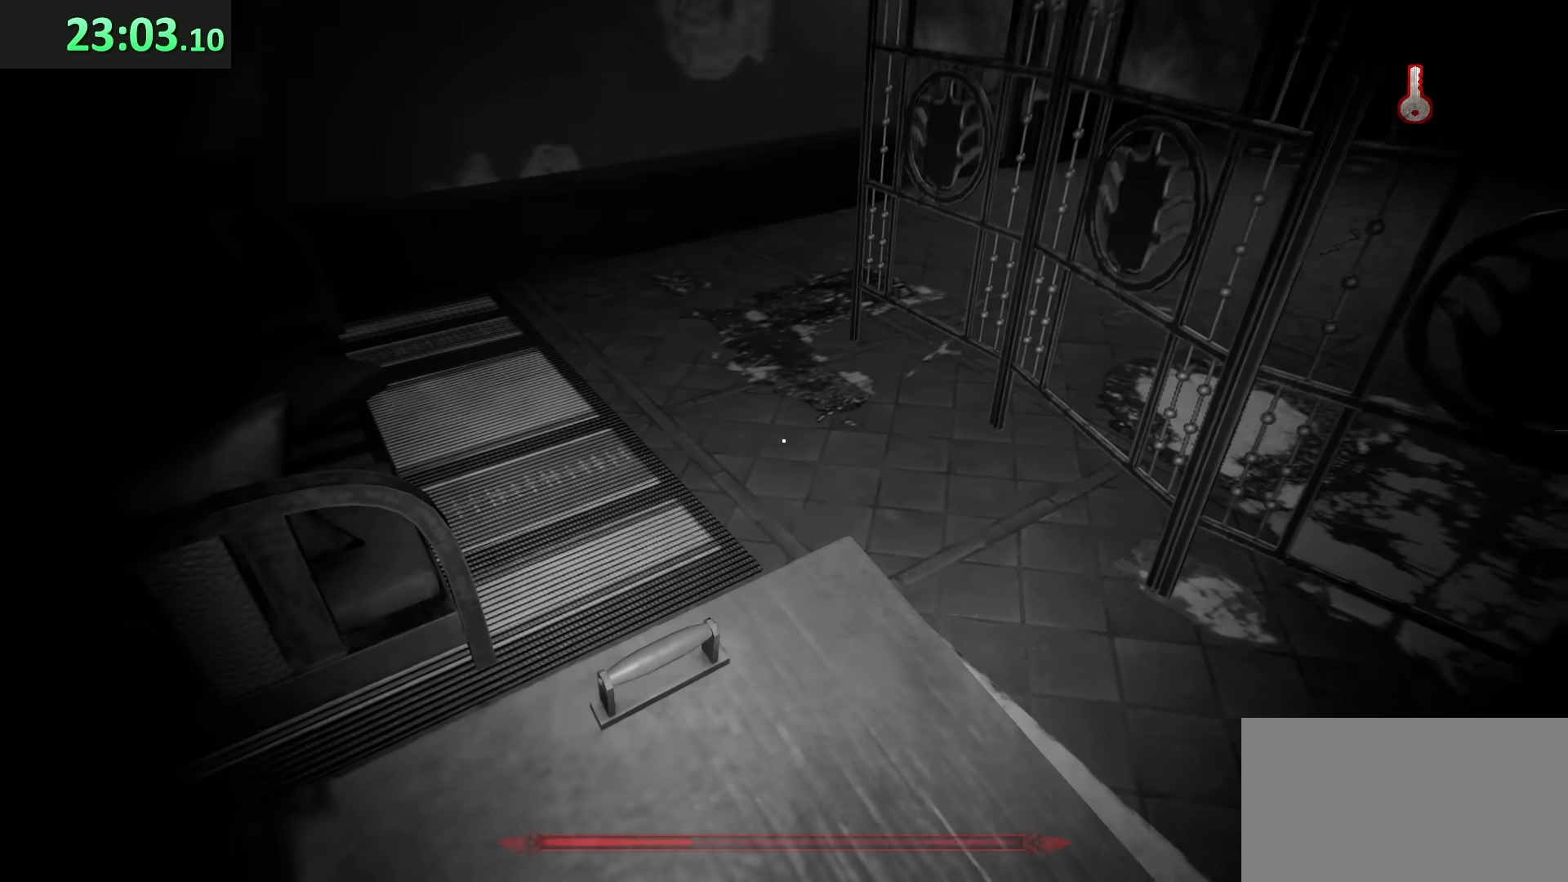
{"keys": [], "mouse": [], "events": []}